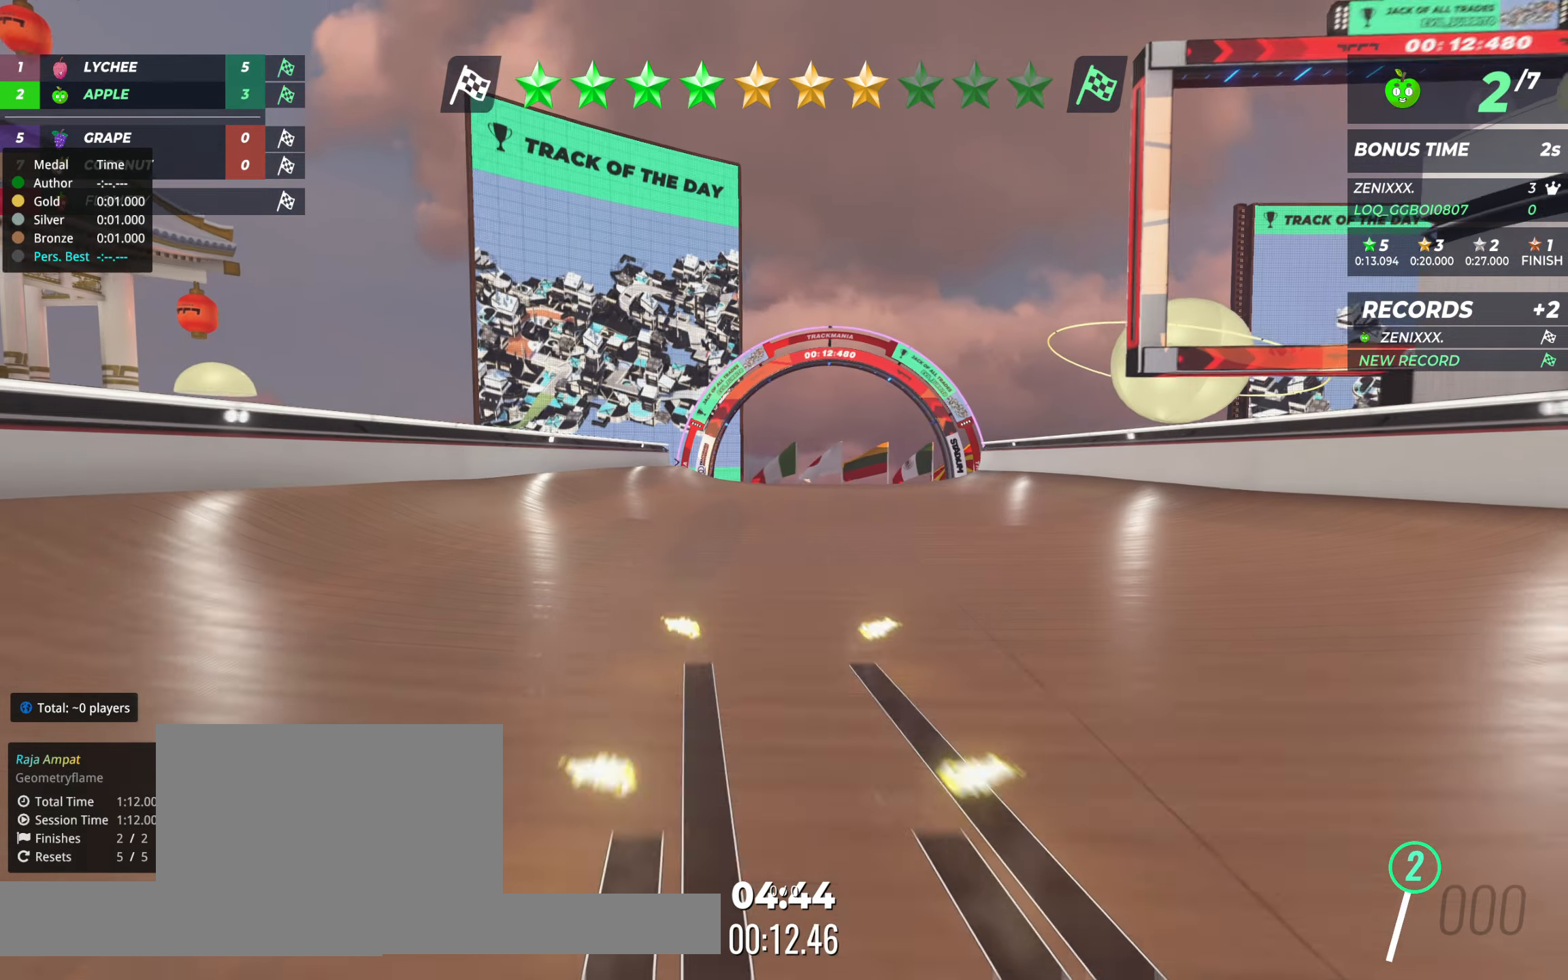
Gameplay with keyboard; each line is a JSON object with the keys held at the frame after it. "events" lists presses ("down") and releases ("up") of "down", "left", "right" and "up" between this image and that frame as [ms after this image, input, new state], when the widget could be followed in between. No other keys are recorded. Mouse input is not recorded.
{"keys": [], "events": []}
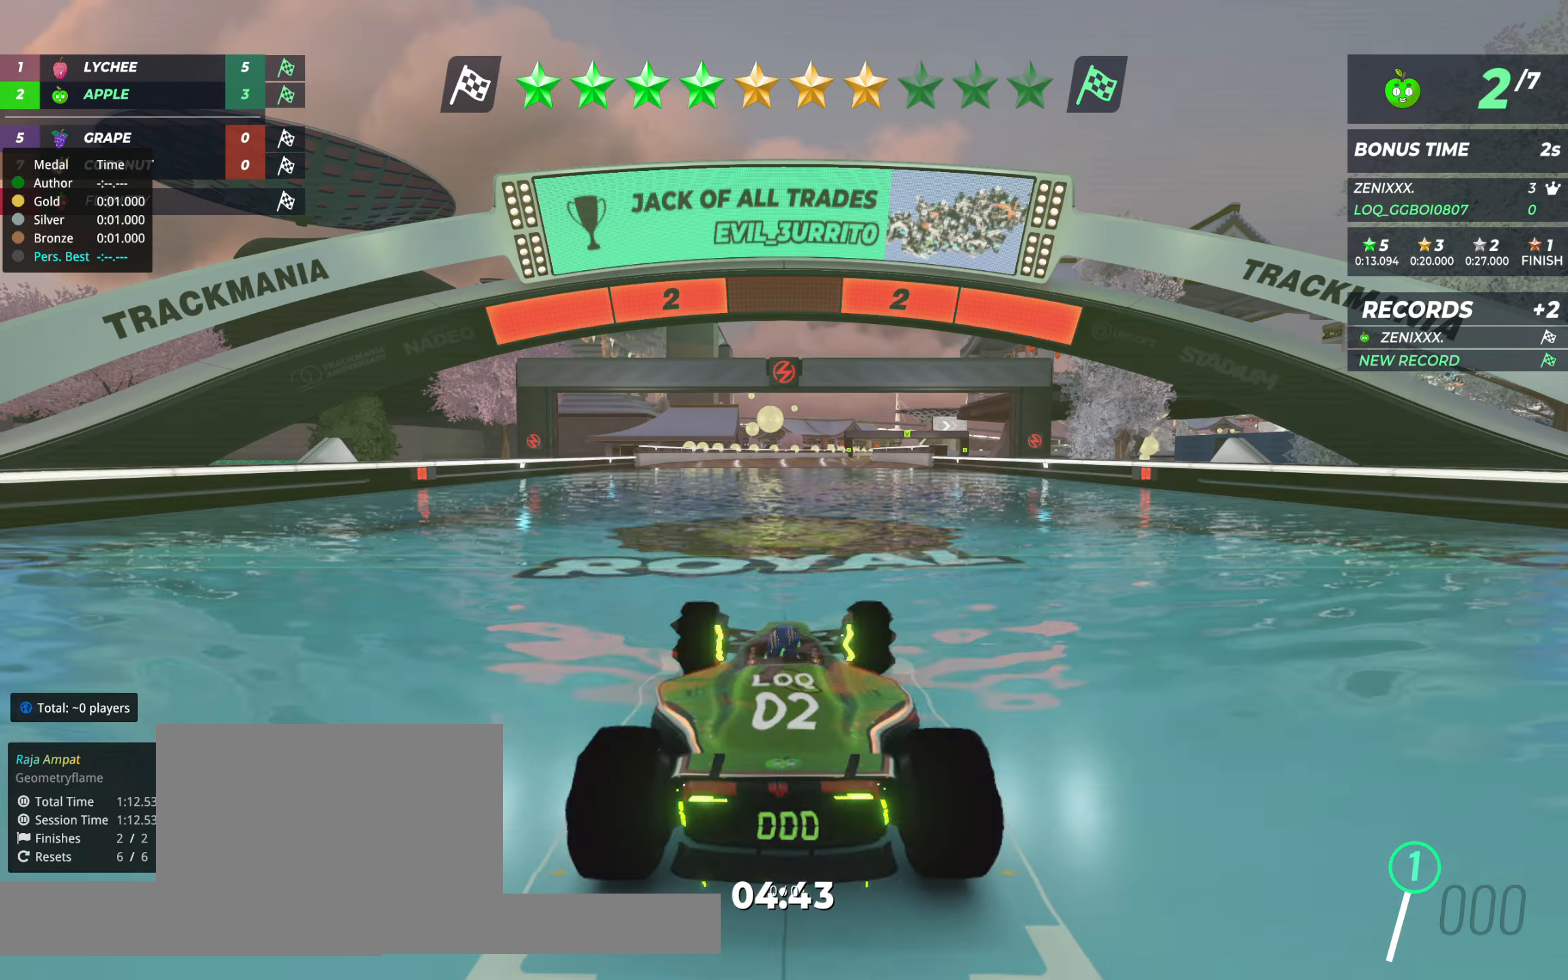
{"keys": [], "events": []}
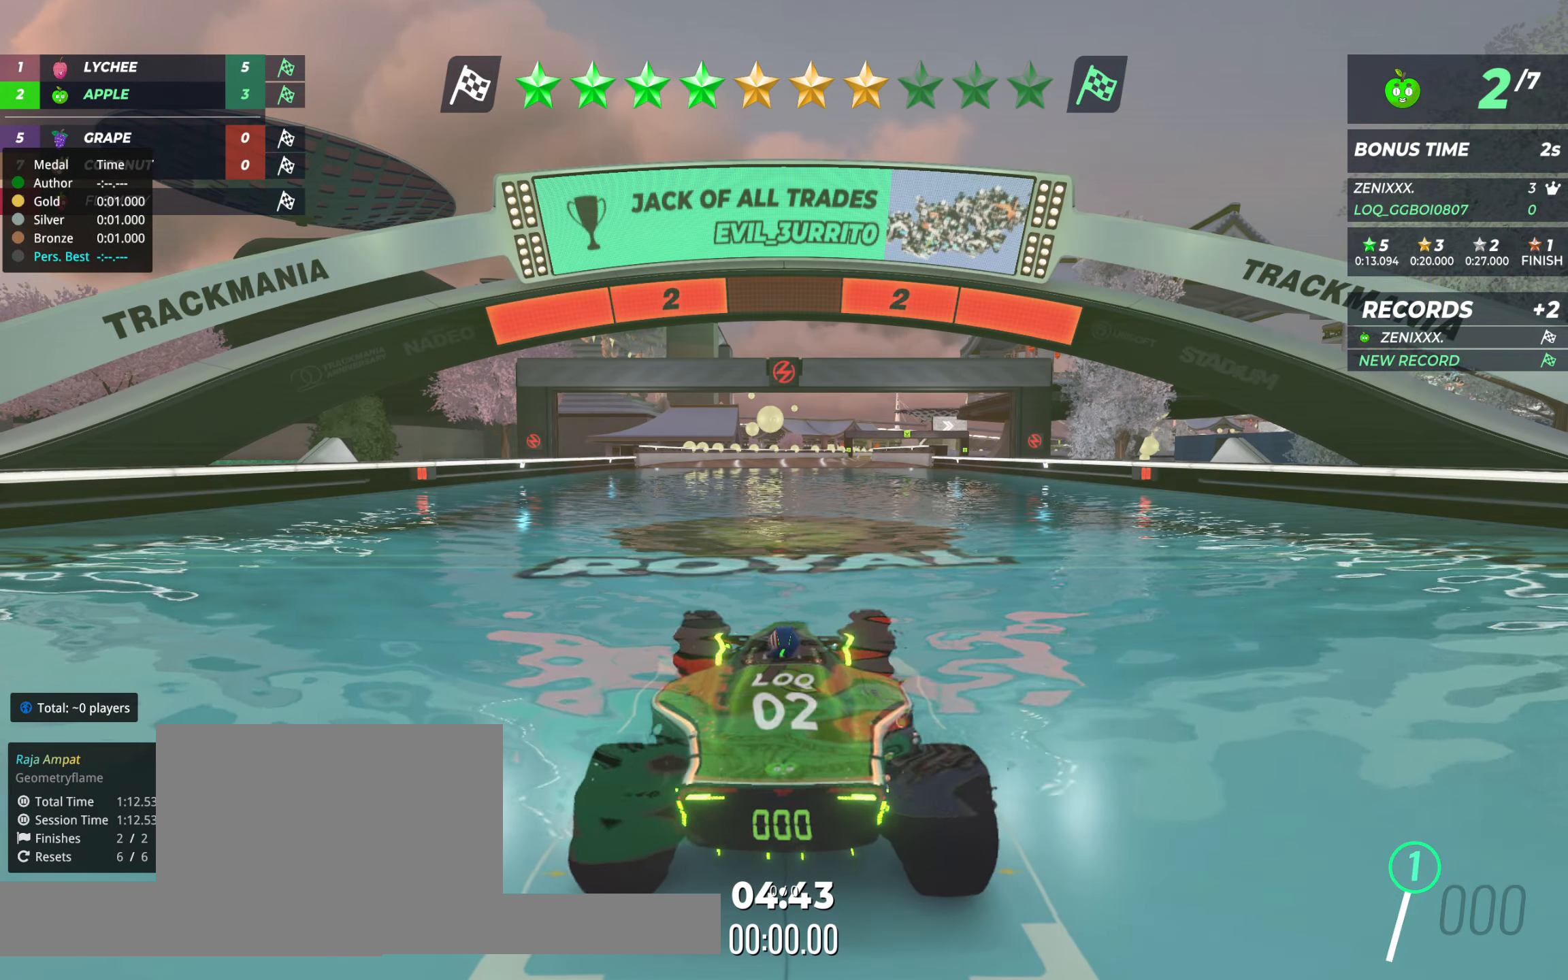
{"keys": ["up"], "events": [[505, "up", "down"]]}
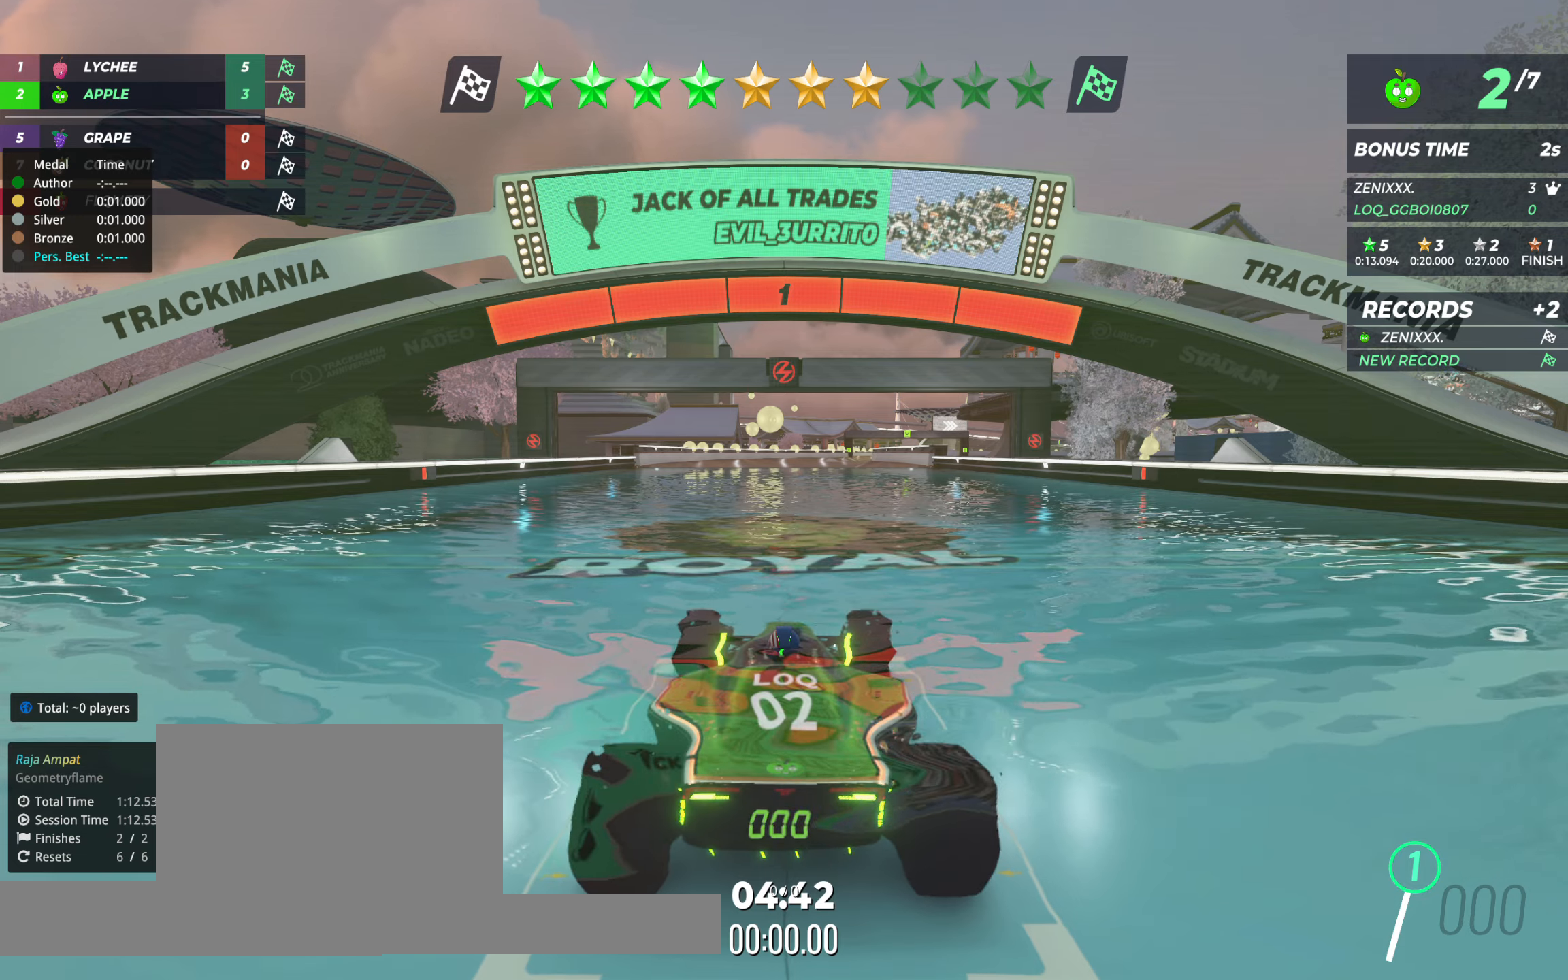
{"keys": ["up"], "events": []}
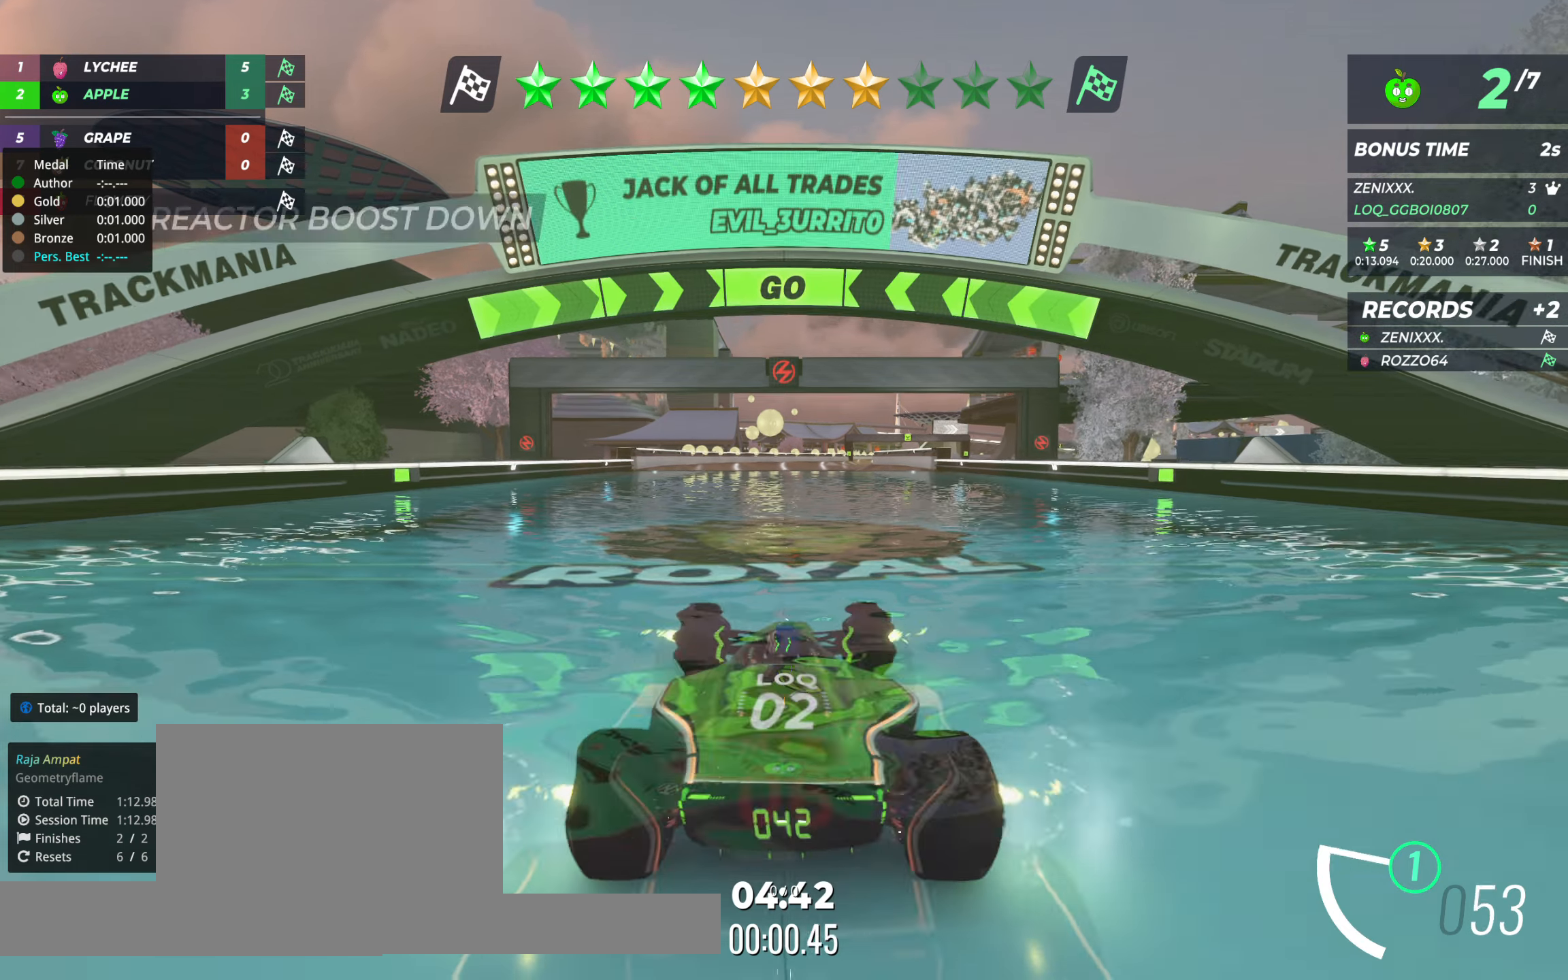
{"keys": ["up"], "events": []}
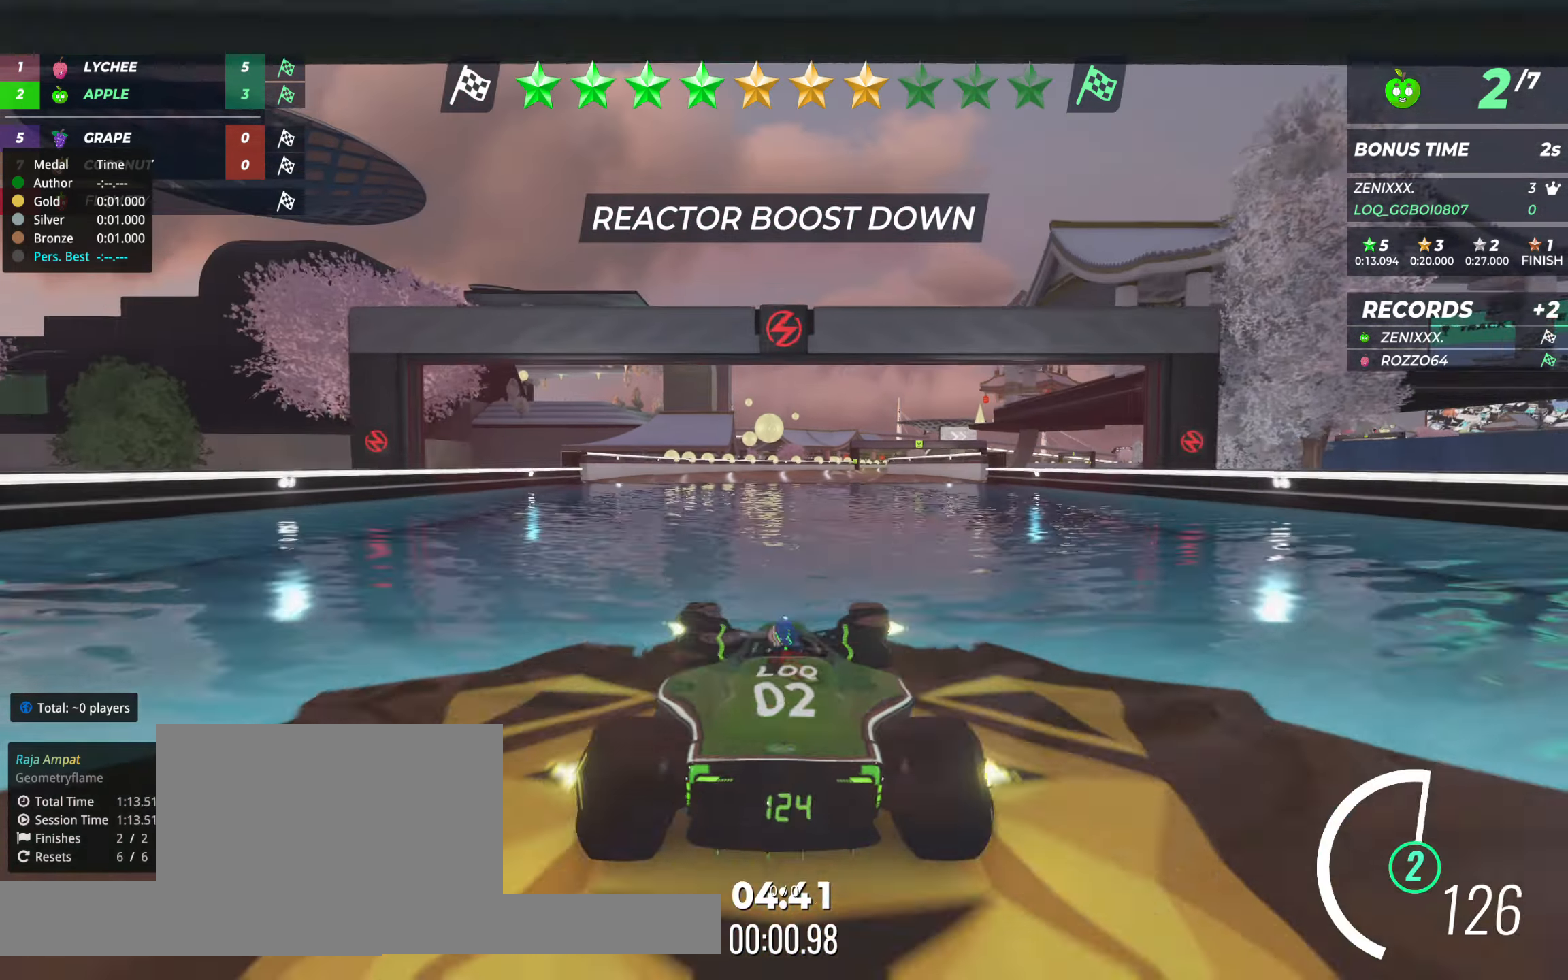
{"keys": ["up"], "events": [[194, "left", "down"], [233, "left", "up"], [349, "right", "down"], [427, "right", "up"]]}
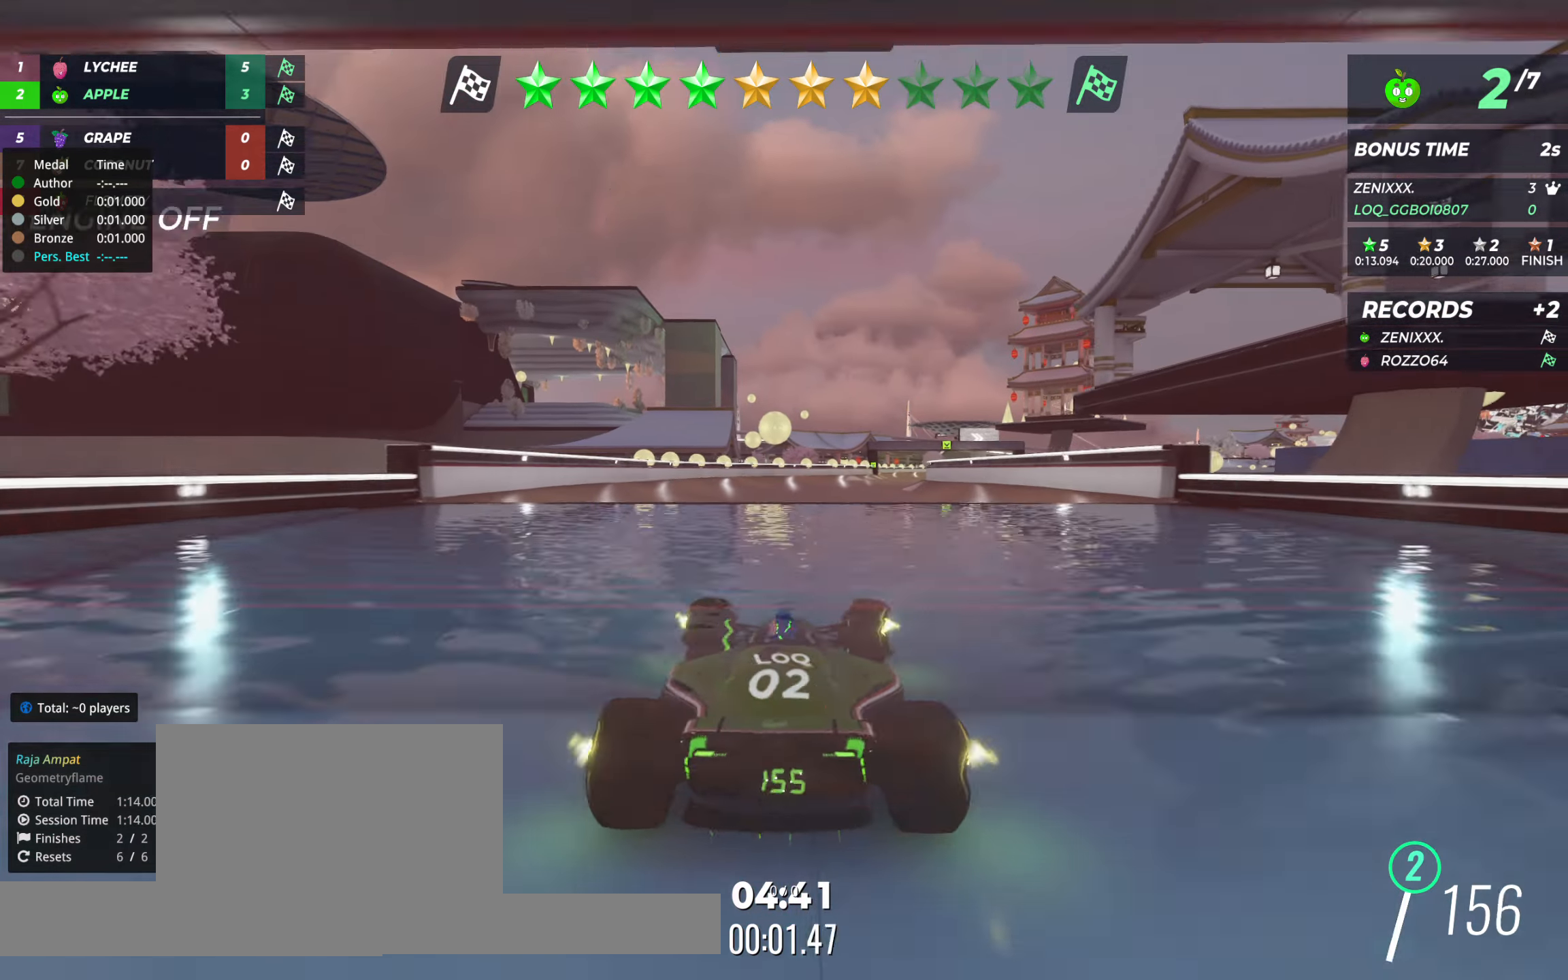
{"keys": ["up"], "events": []}
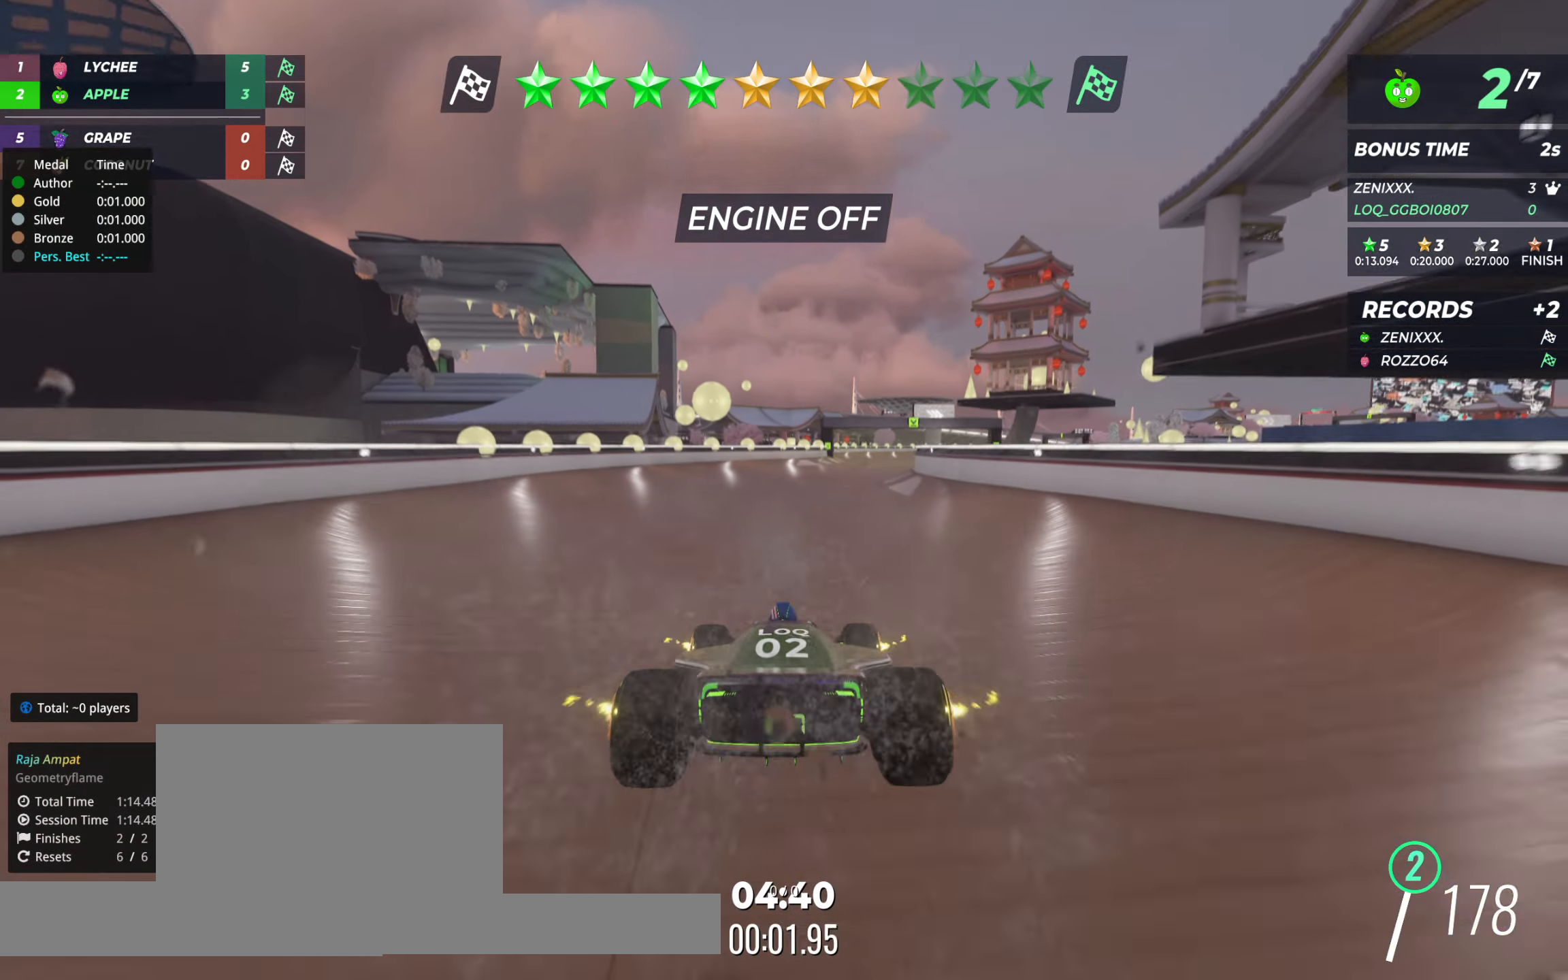
{"keys": ["up"], "events": [[78, "right", "down"], [155, "right", "up"], [233, "right", "down"], [311, "right", "up"]]}
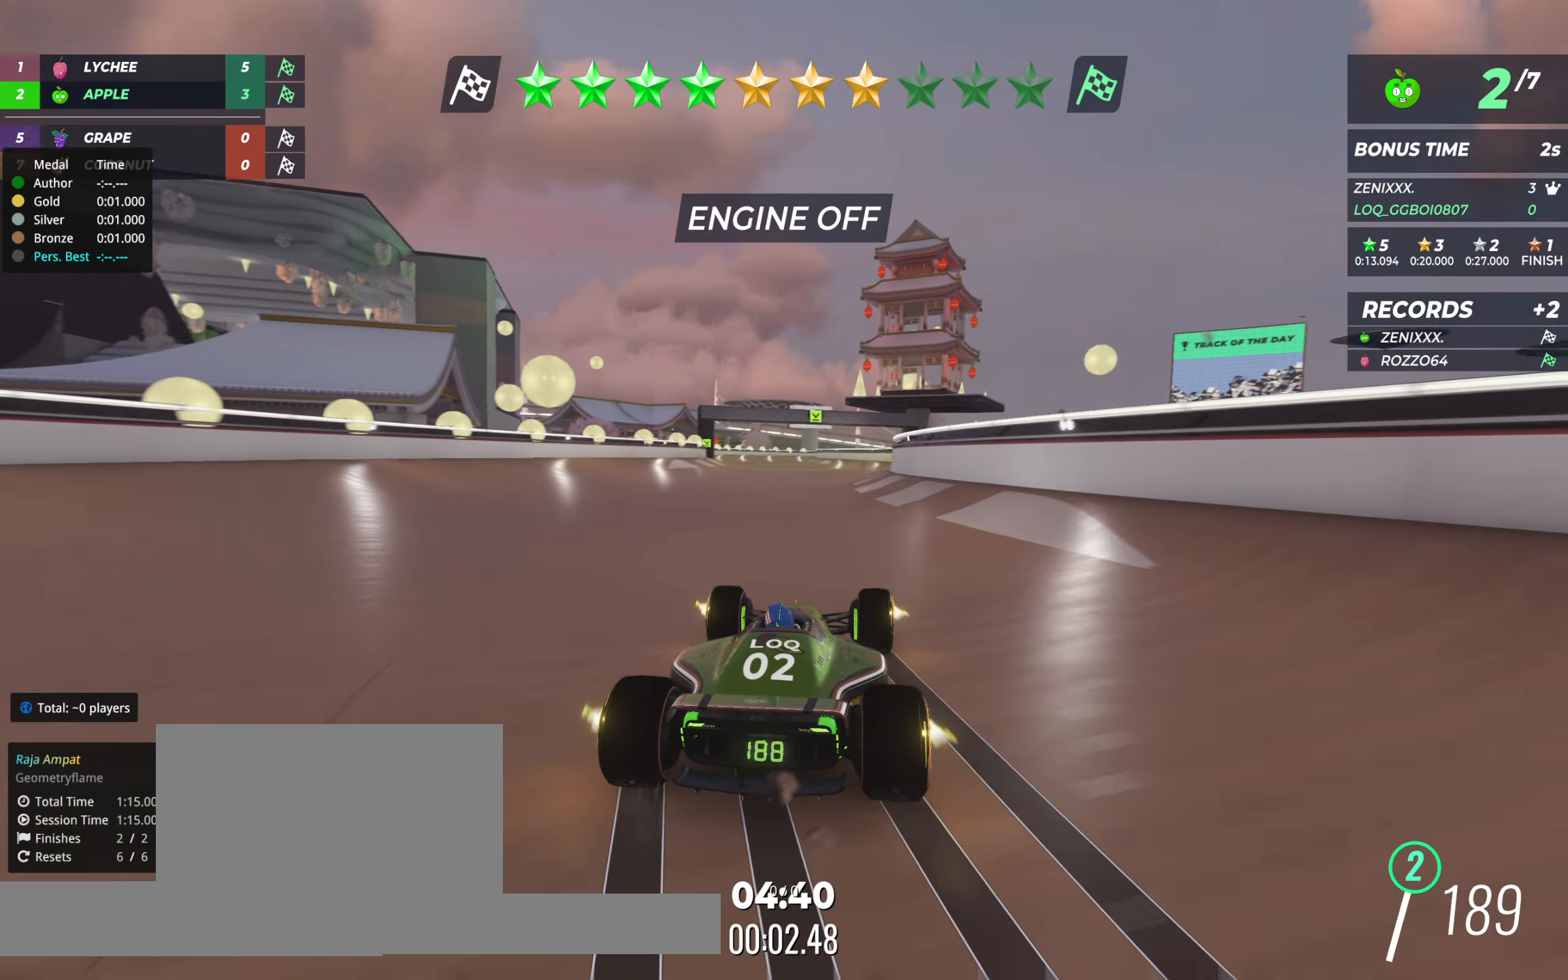
{"keys": ["up"], "events": [[58, "left", "down"], [97, "left", "up"]]}
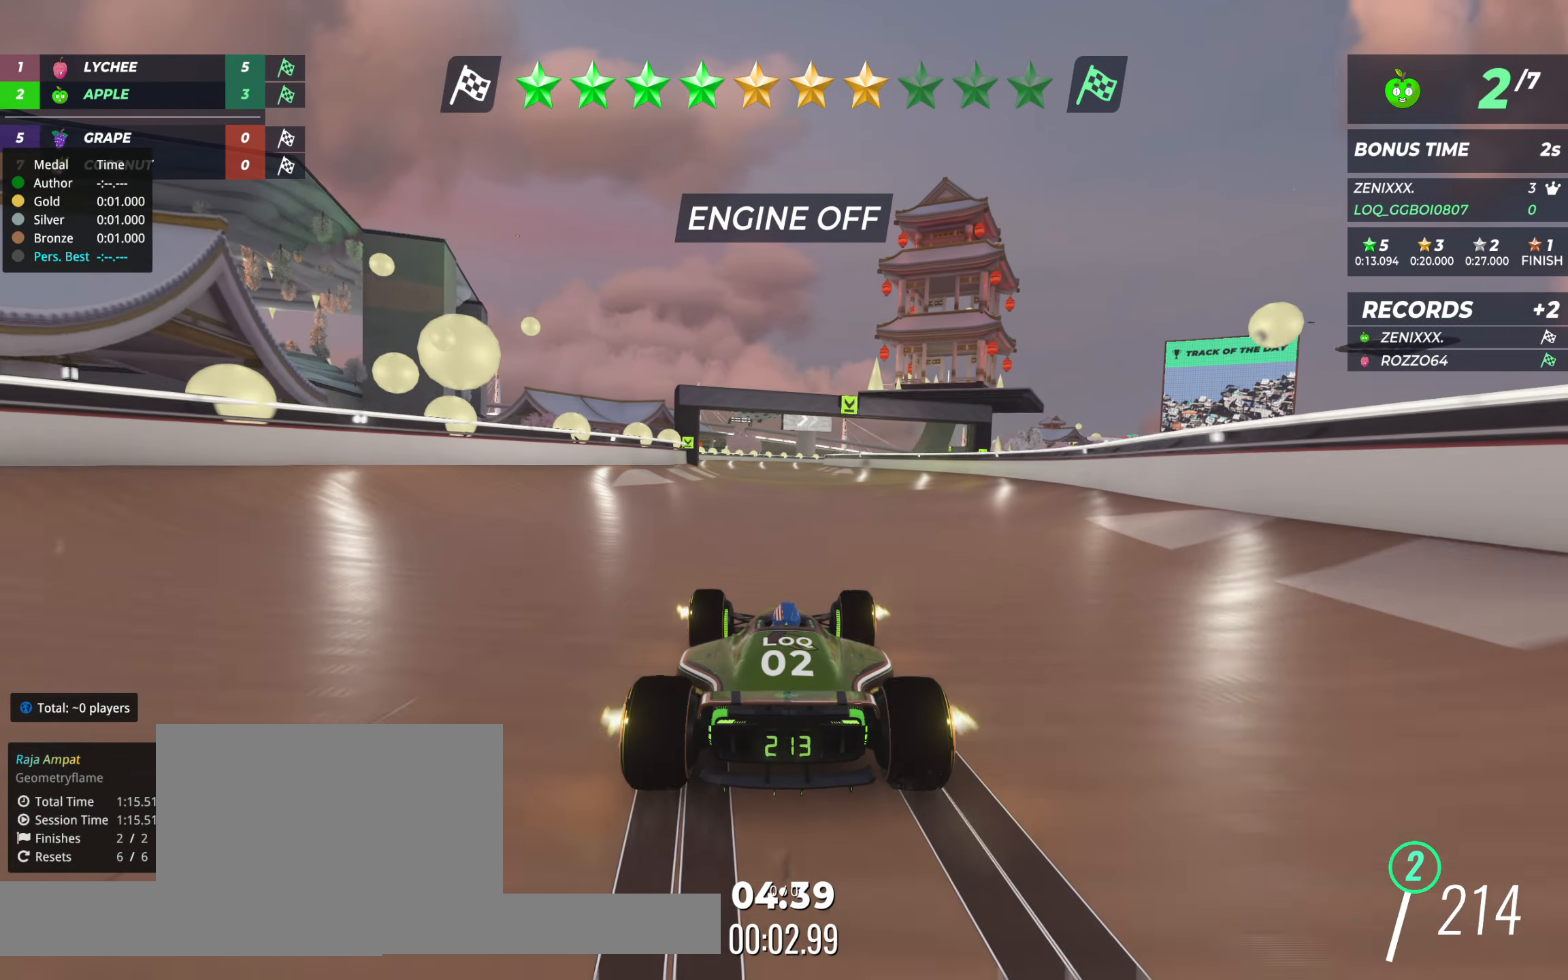
{"keys": ["left", "up"], "events": [[331, "left", "down"], [350, "left", "up"], [467, "left", "down"]]}
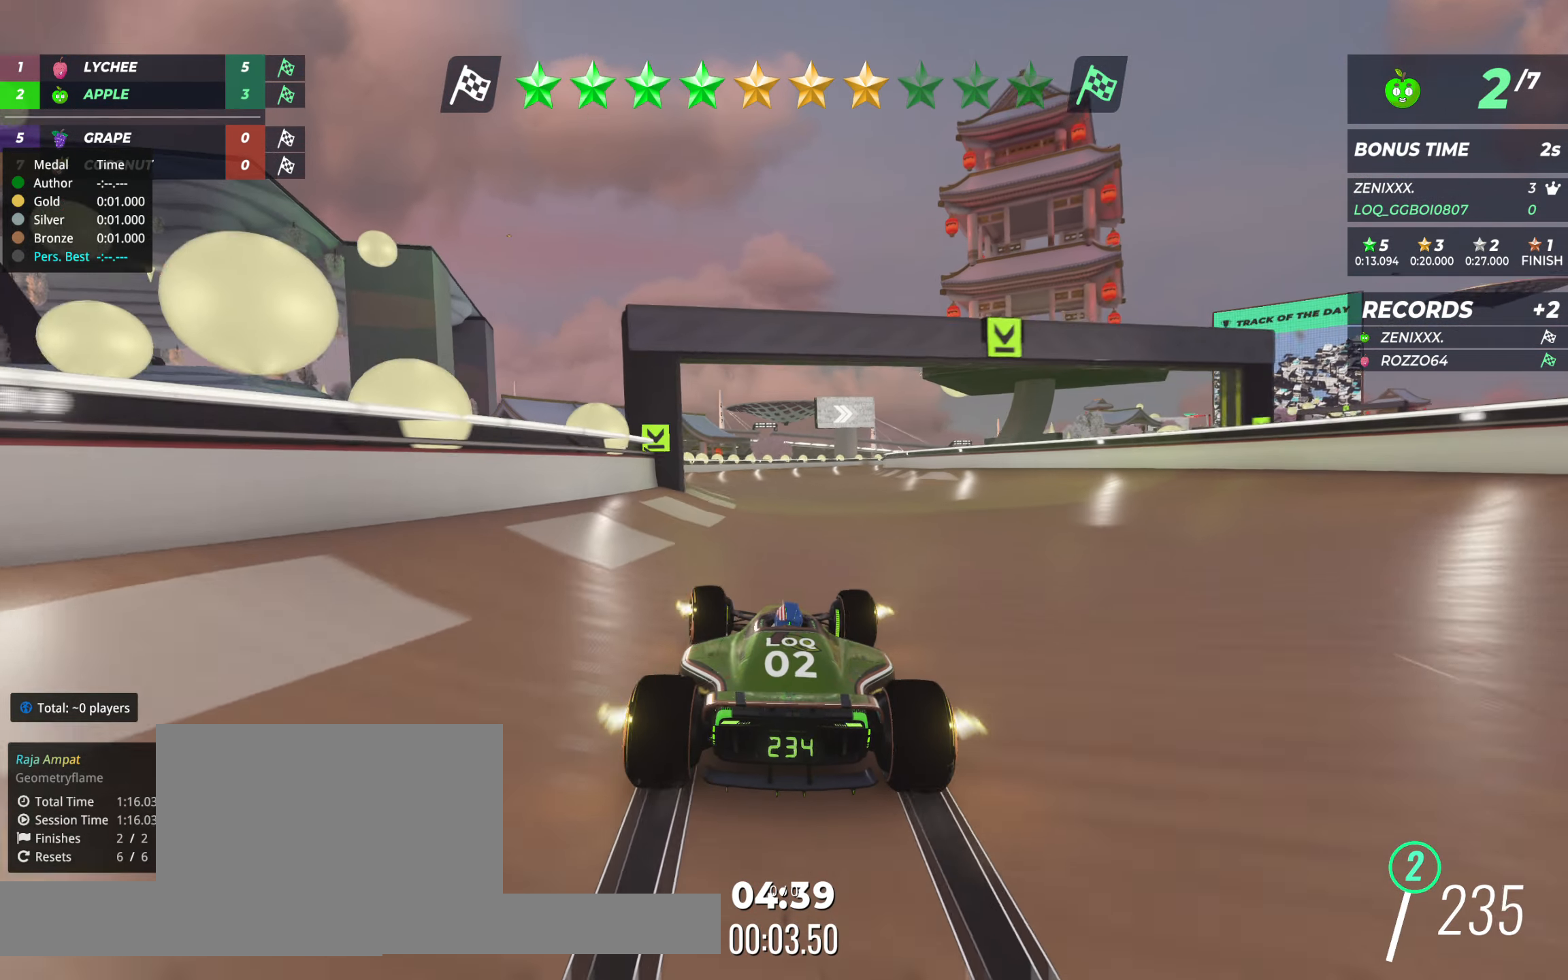
{"keys": ["right", "up"], "events": [[39, "left", "up"], [291, "right", "down"]]}
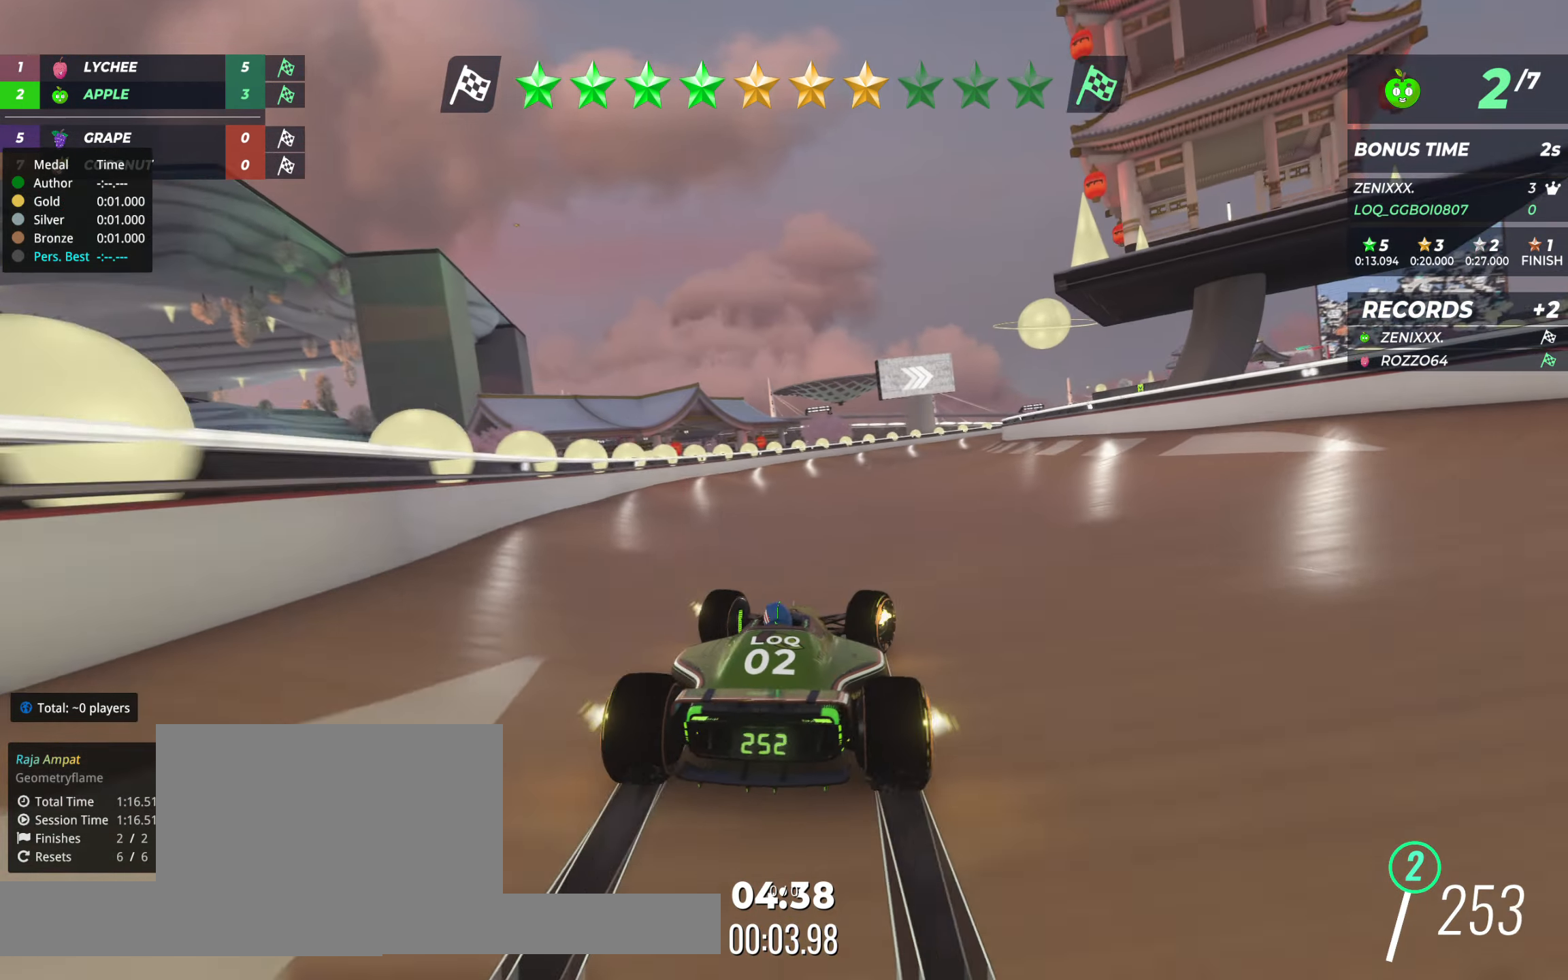
{"keys": ["left", "up"], "events": [[213, "right", "up"], [350, "right", "down"], [408, "right", "up"], [505, "left", "down"]]}
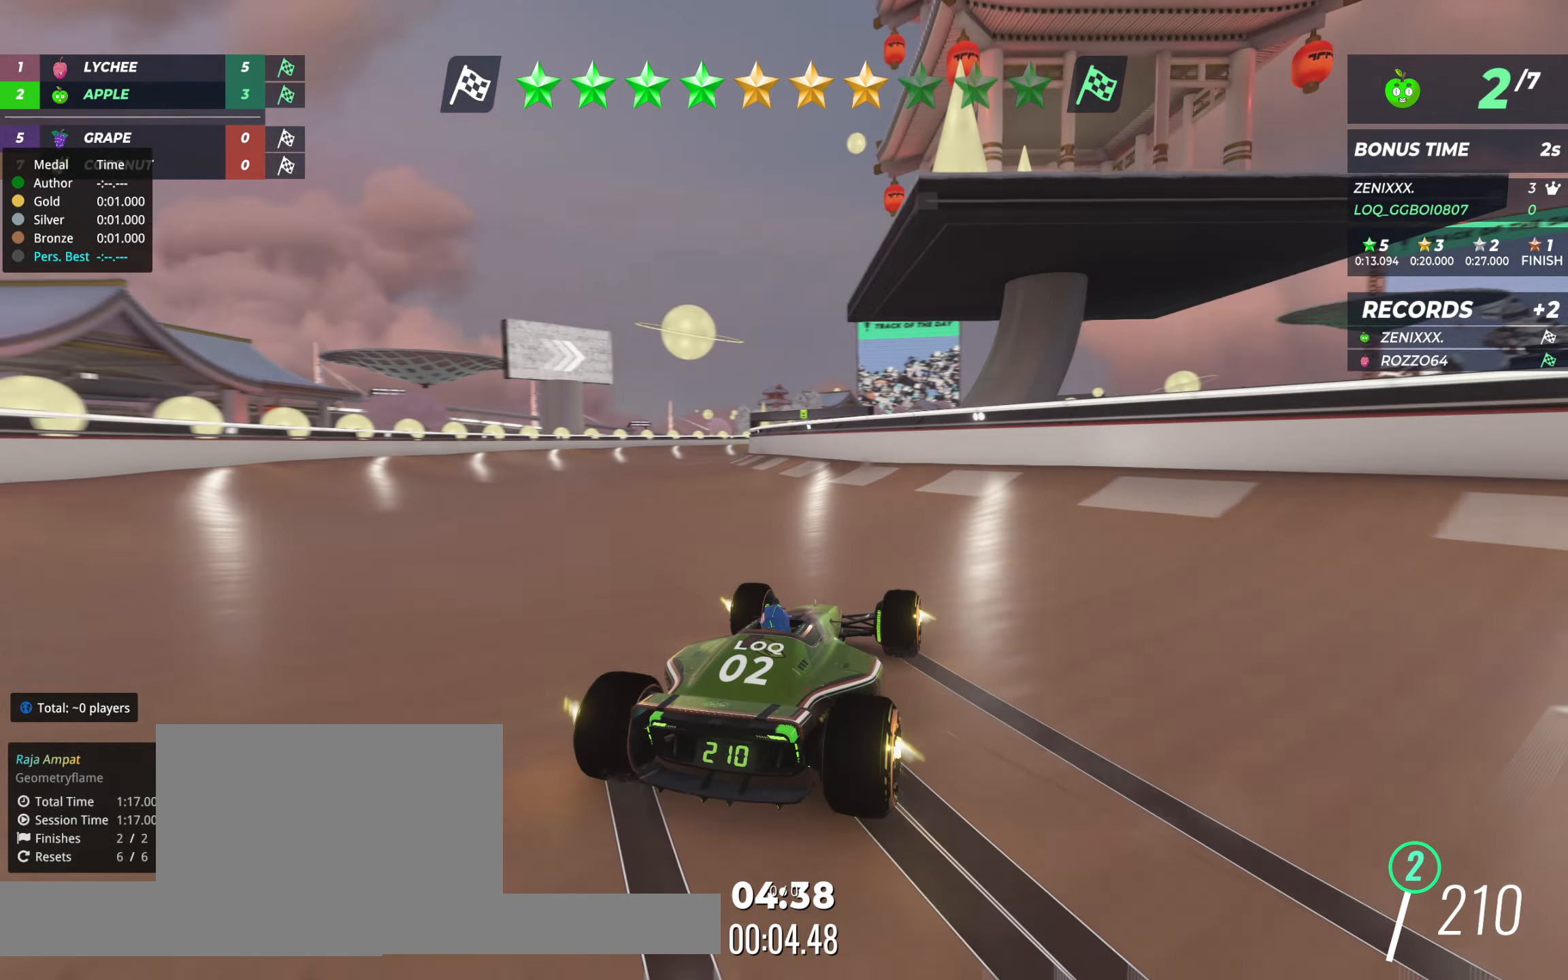
{"keys": ["right", "up"], "events": [[214, "left", "up"], [447, "right", "down"]]}
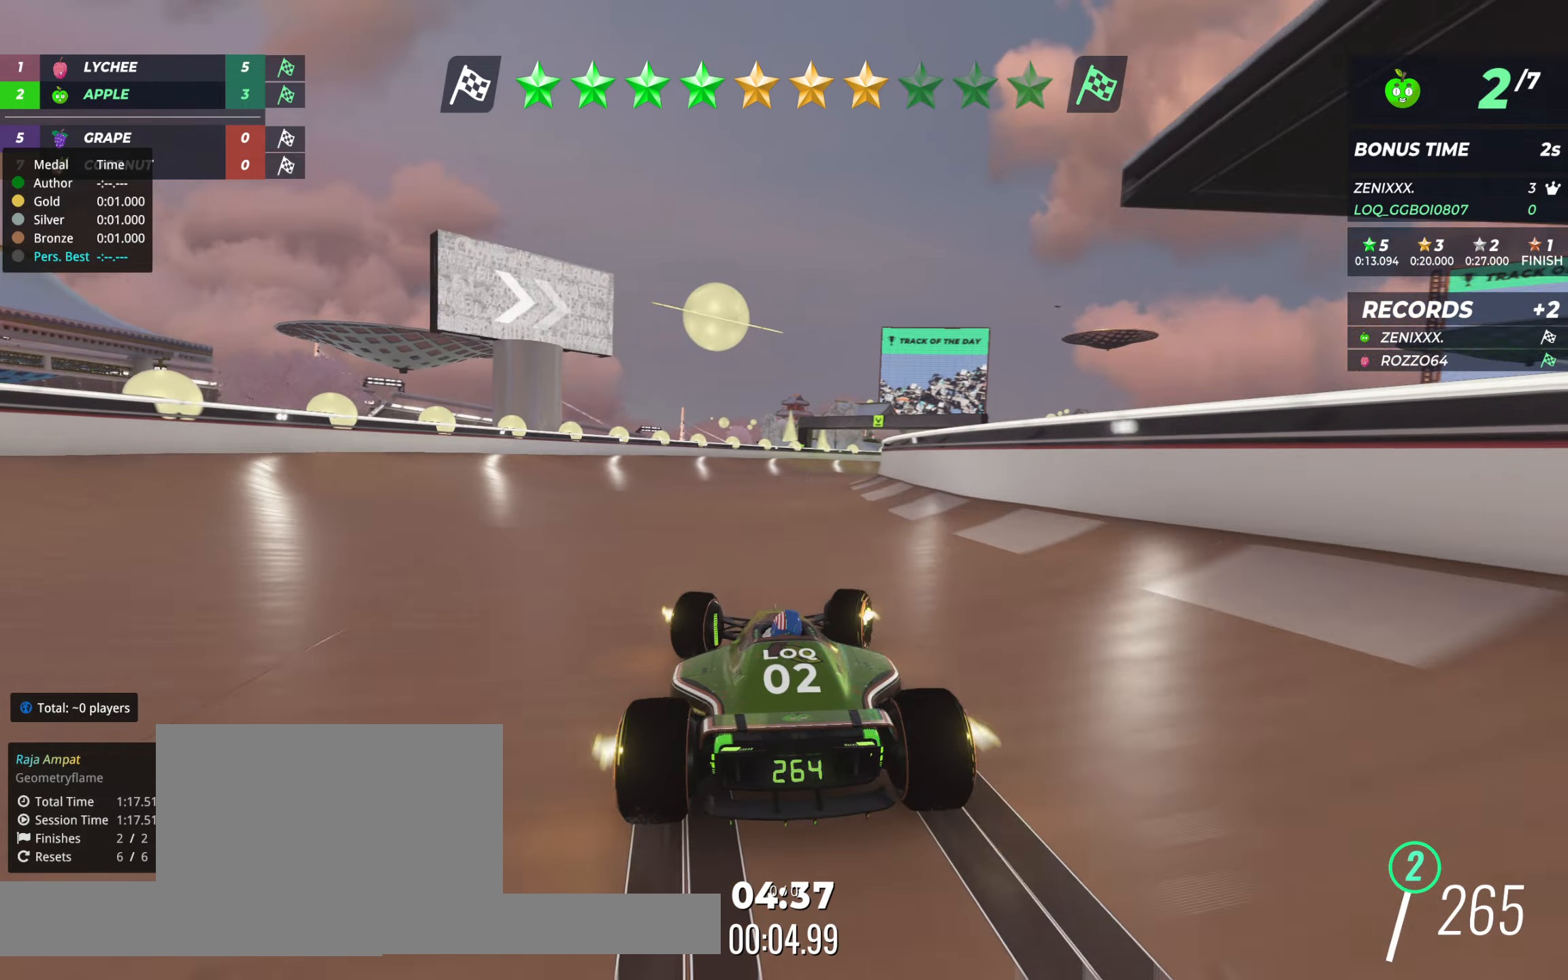
{"keys": ["right", "up"], "events": []}
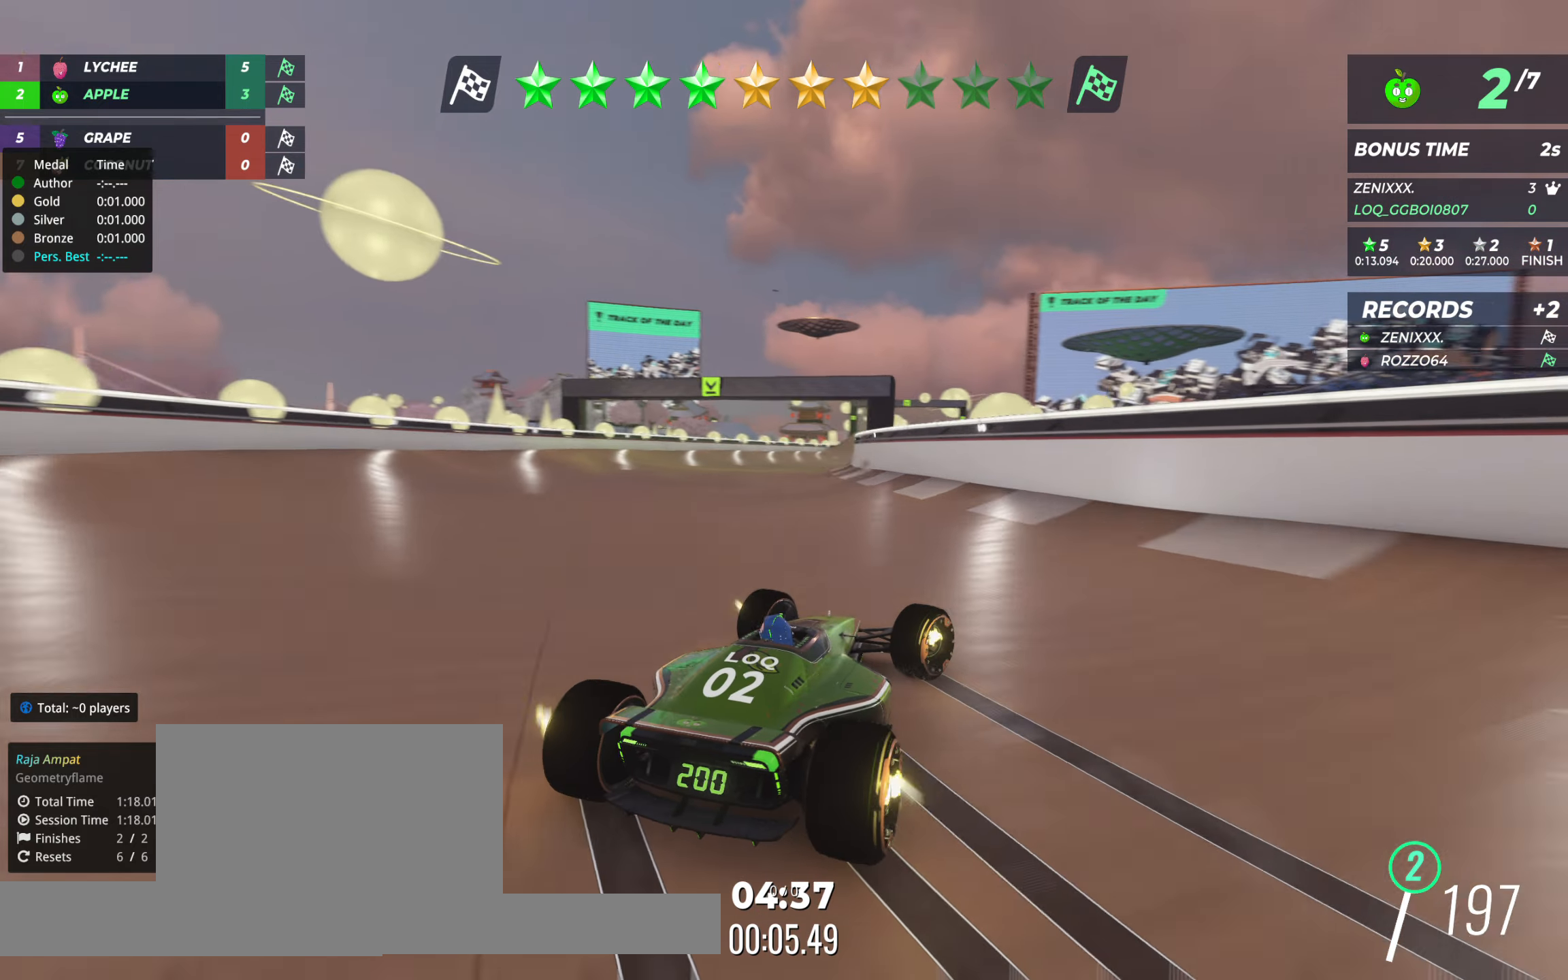
{"keys": ["up"], "events": [[78, "right", "up"], [195, "left", "down"], [467, "left", "up"]]}
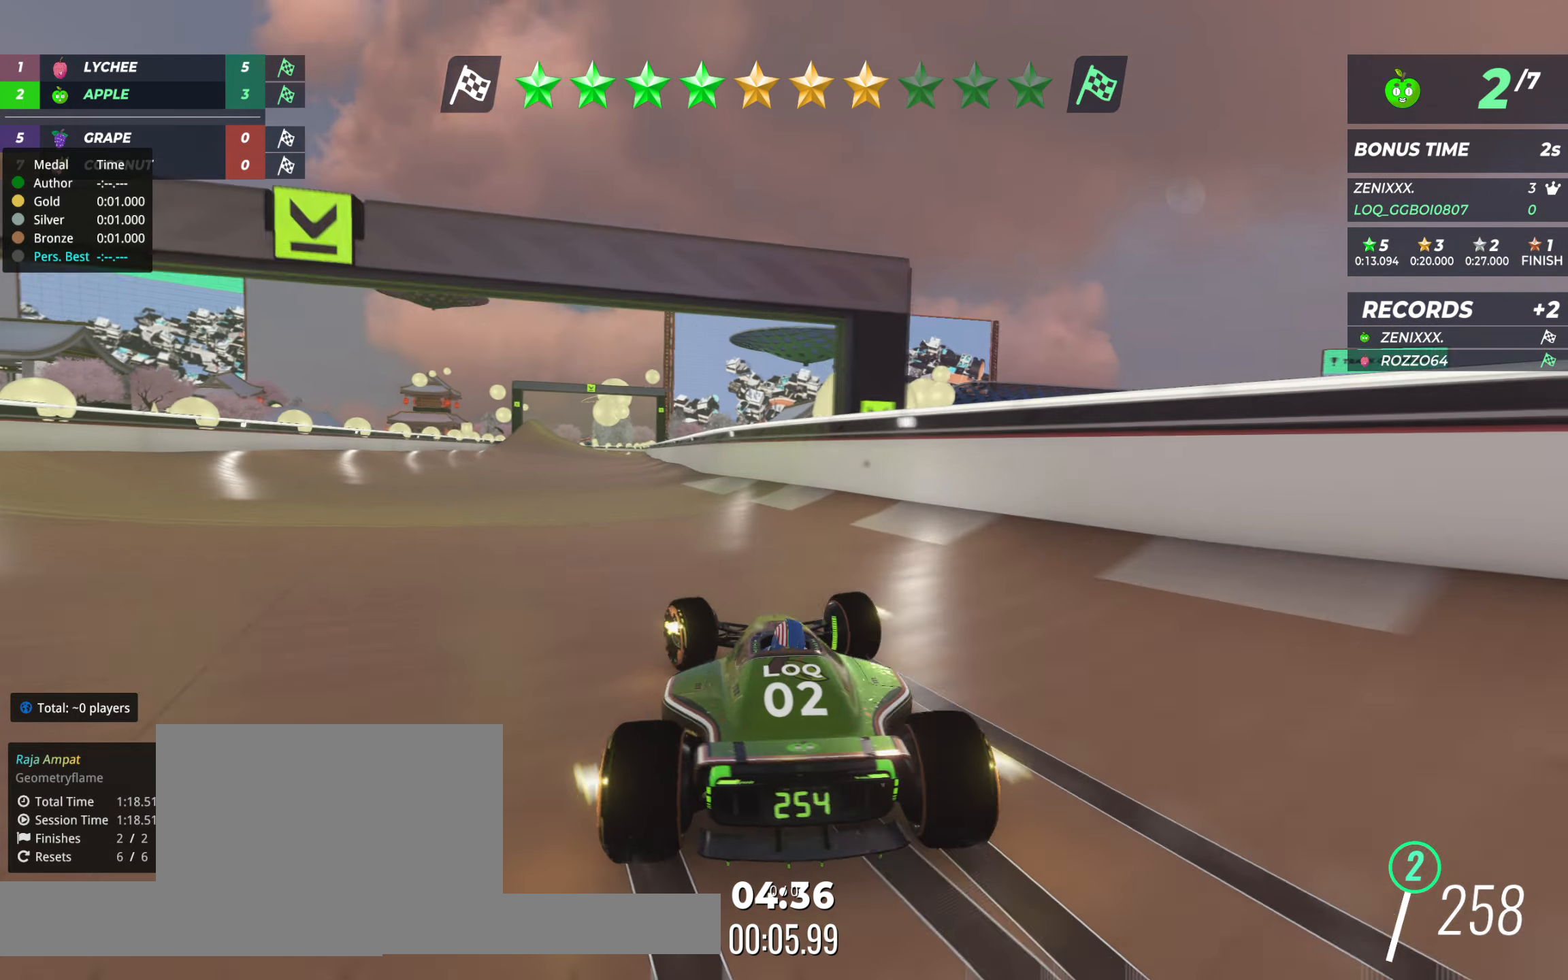
{"keys": ["up"], "events": [[234, "right", "down"], [311, "right", "up"]]}
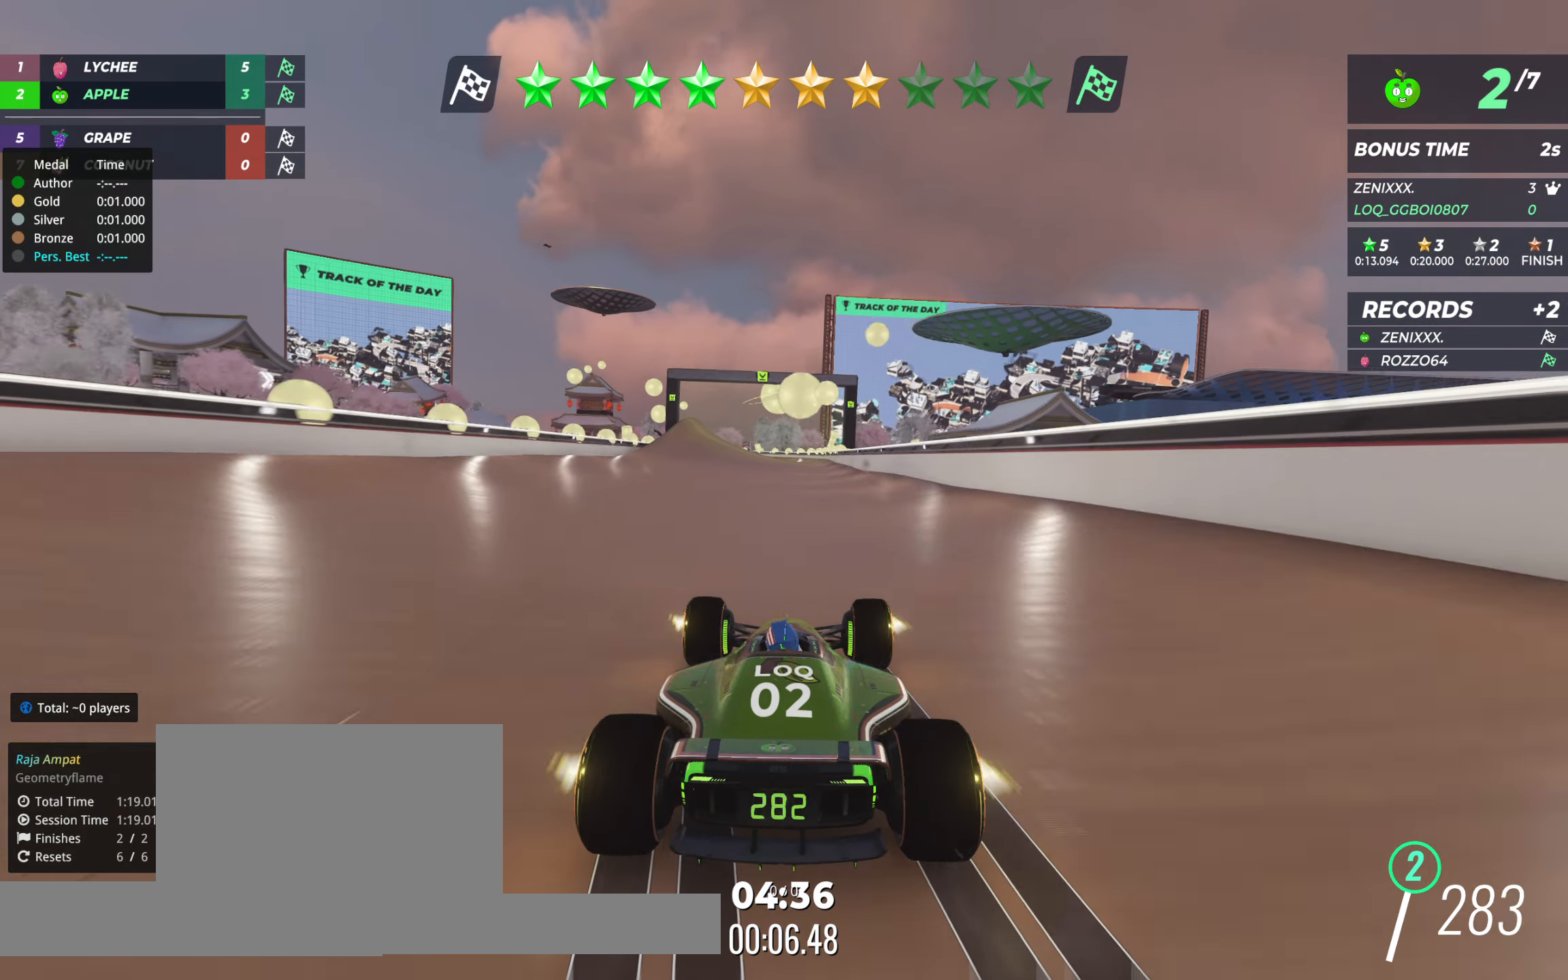
{"keys": ["up"], "events": [[408, "right", "down"], [466, "right", "up"]]}
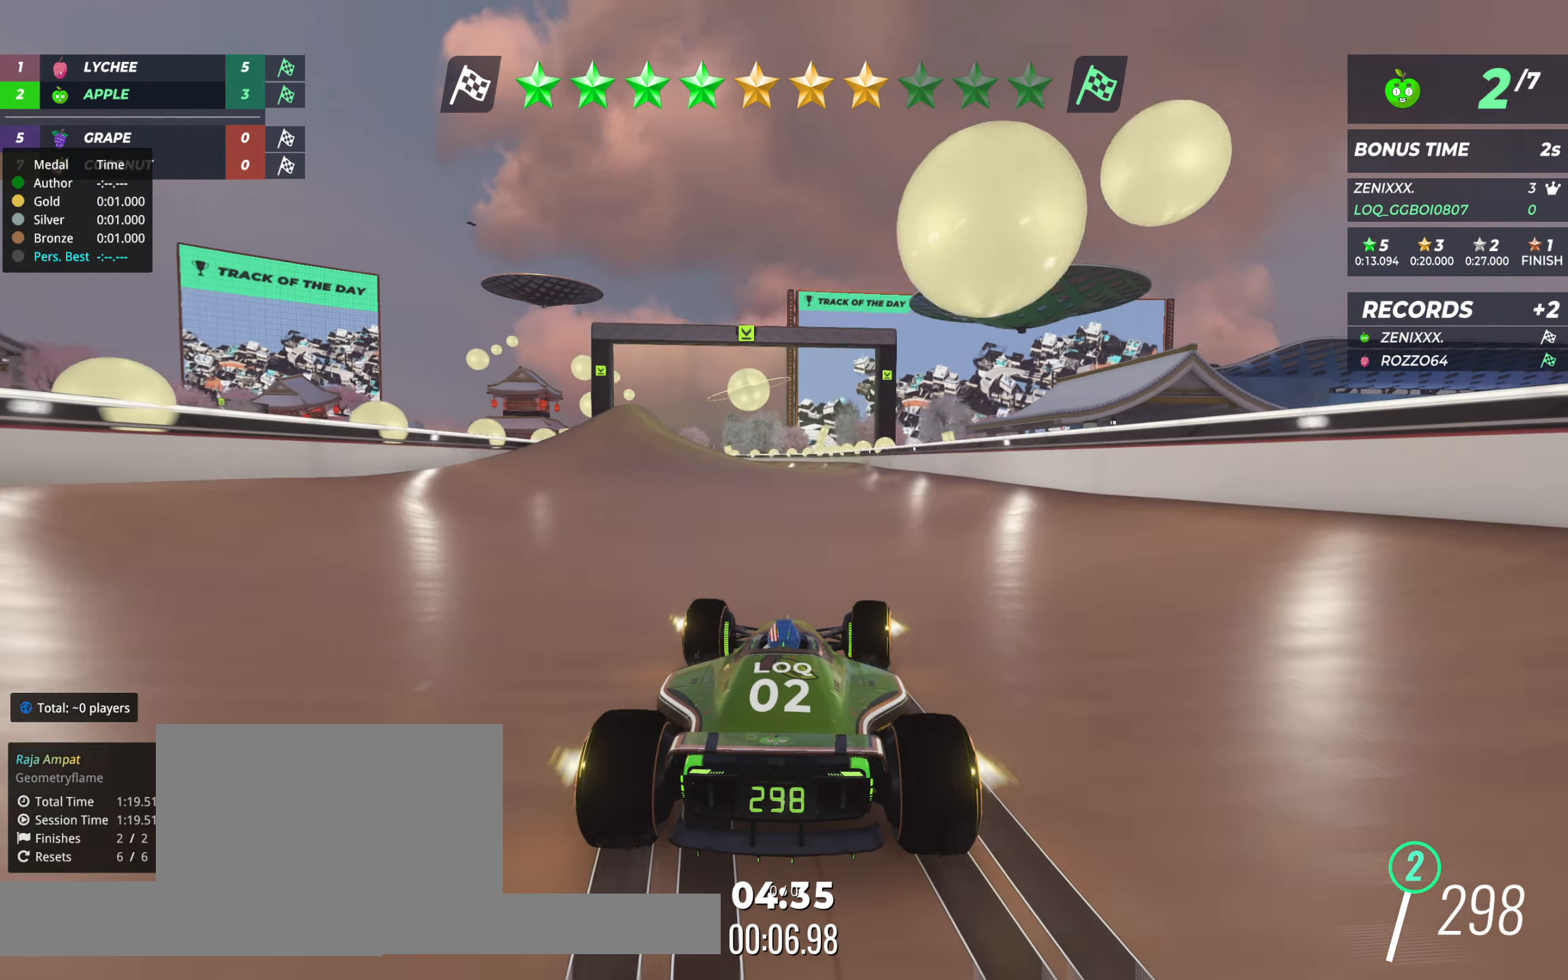
{"keys": ["left", "up"], "events": [[389, "left", "down"]]}
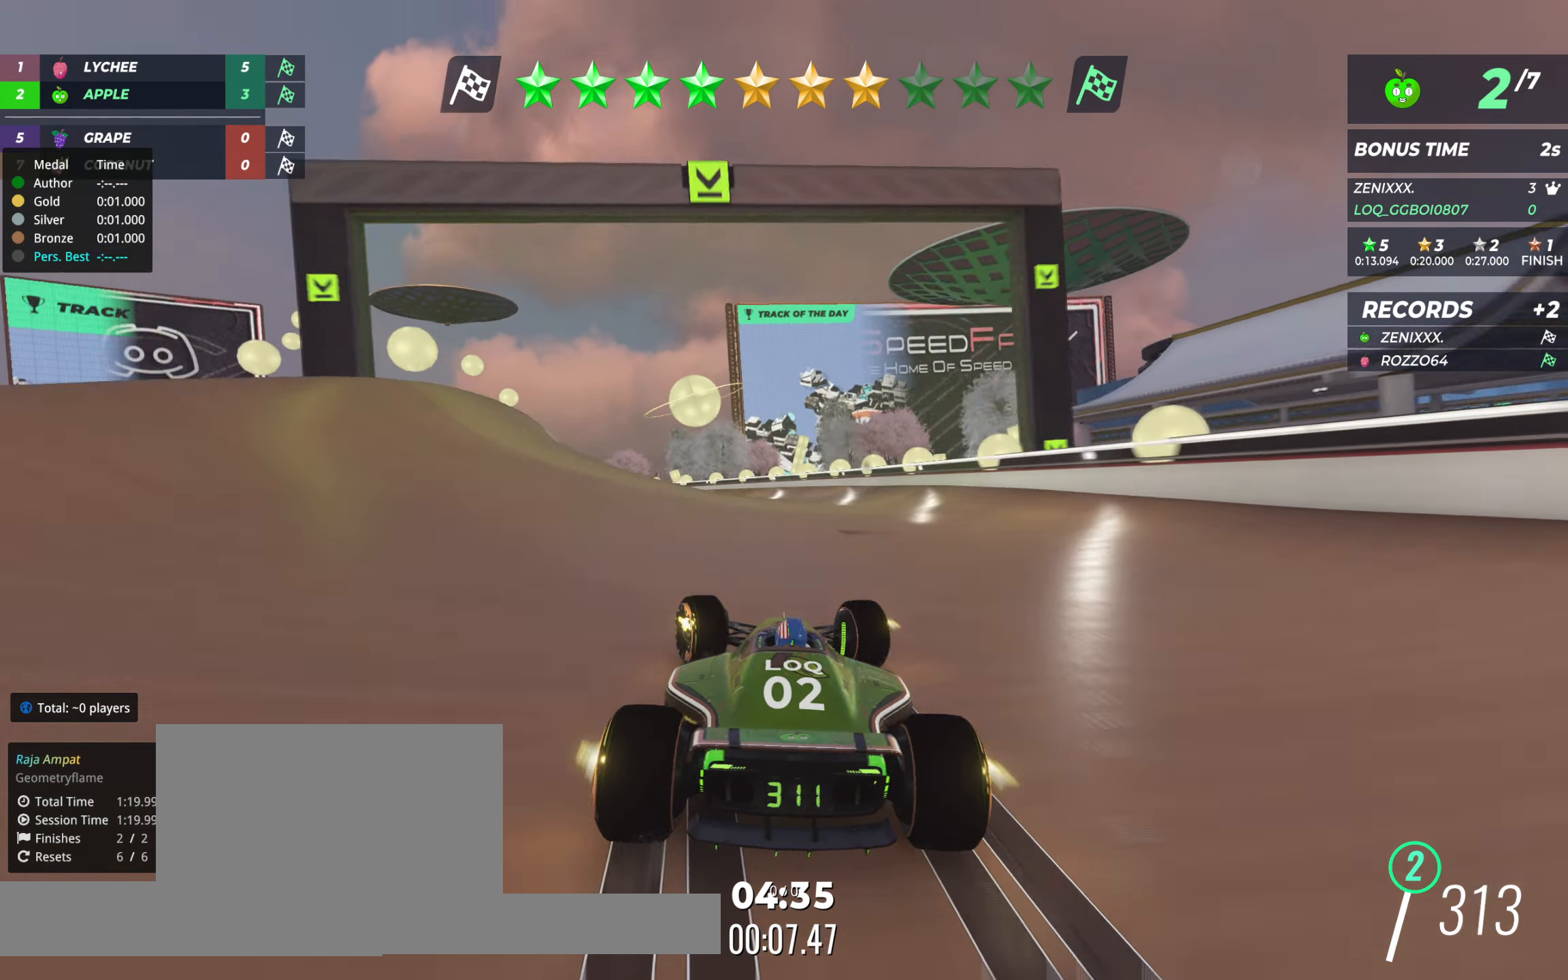
{"keys": ["left", "up"], "events": []}
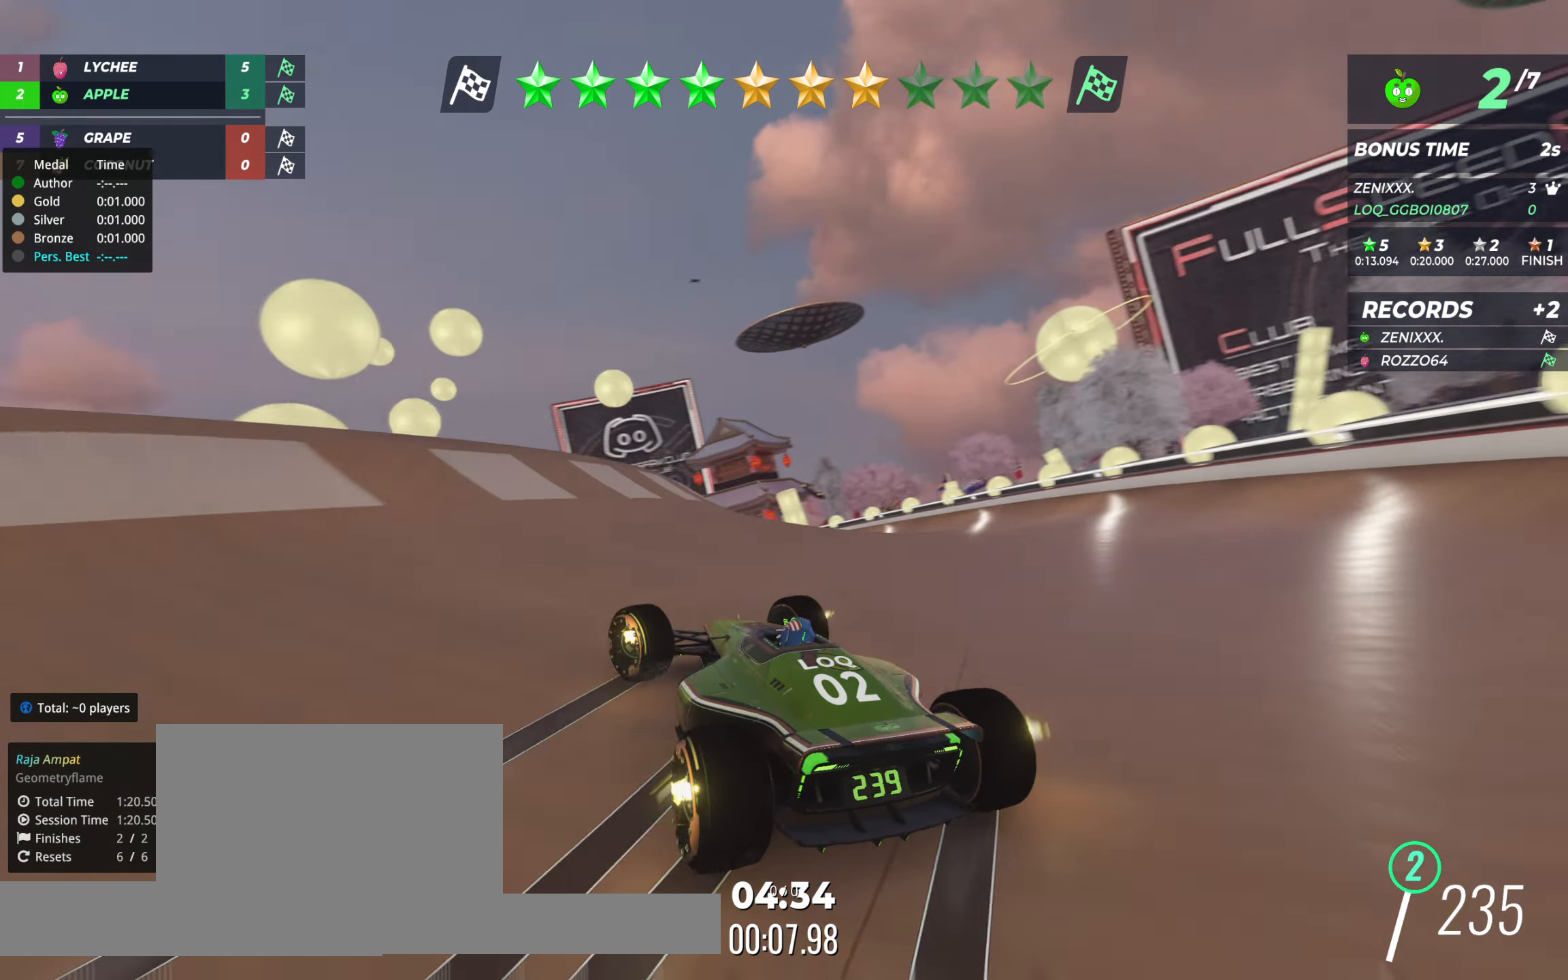
{"keys": ["left", "up"], "events": [[136, "left", "up"], [156, "right", "down"], [272, "right", "up"], [428, "left", "down"]]}
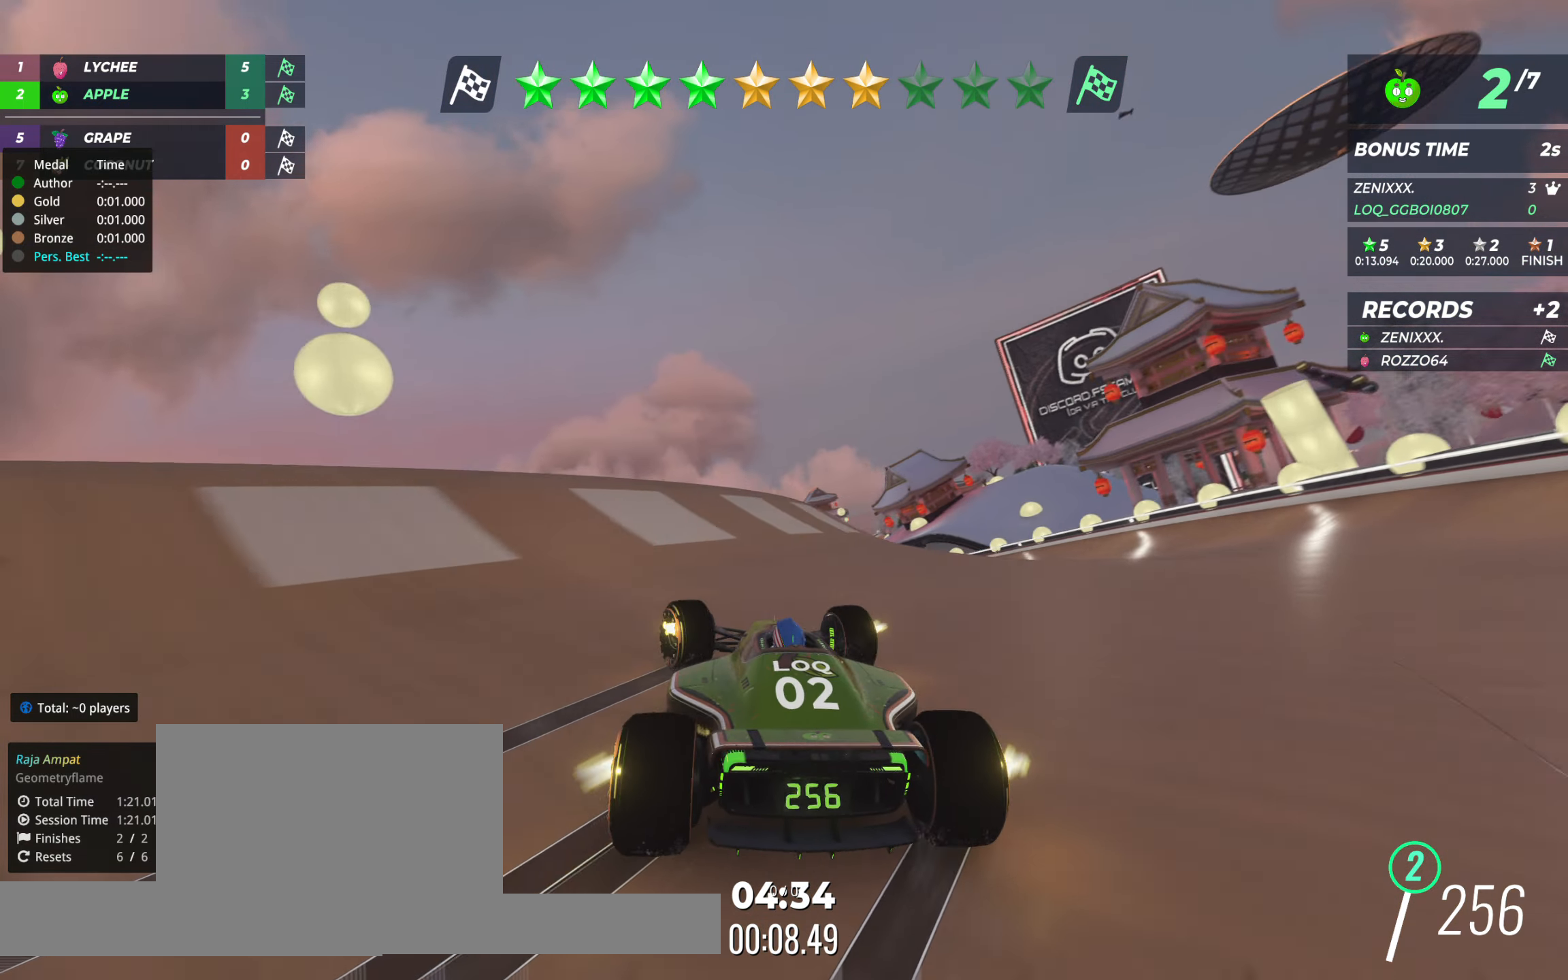
{"keys": ["left", "up"], "events": [[38, "left", "up"], [213, "left", "down"], [388, "left", "up"], [485, "left", "down"]]}
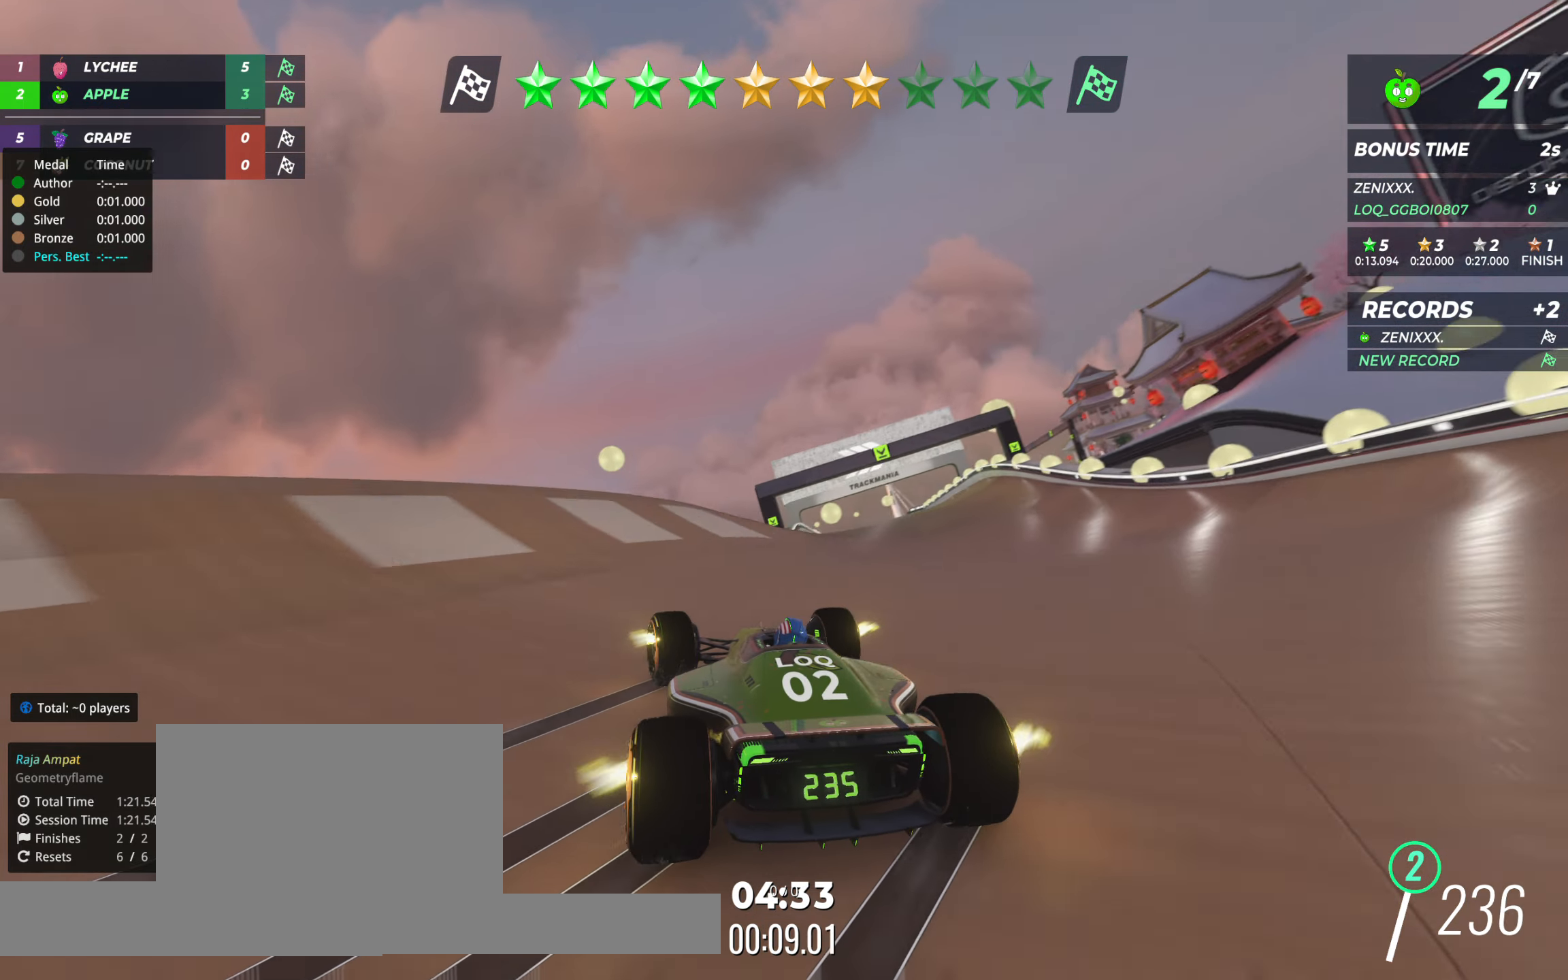
{"keys": ["up"], "events": [[78, "left", "up"], [350, "right", "down"], [466, "right", "up"]]}
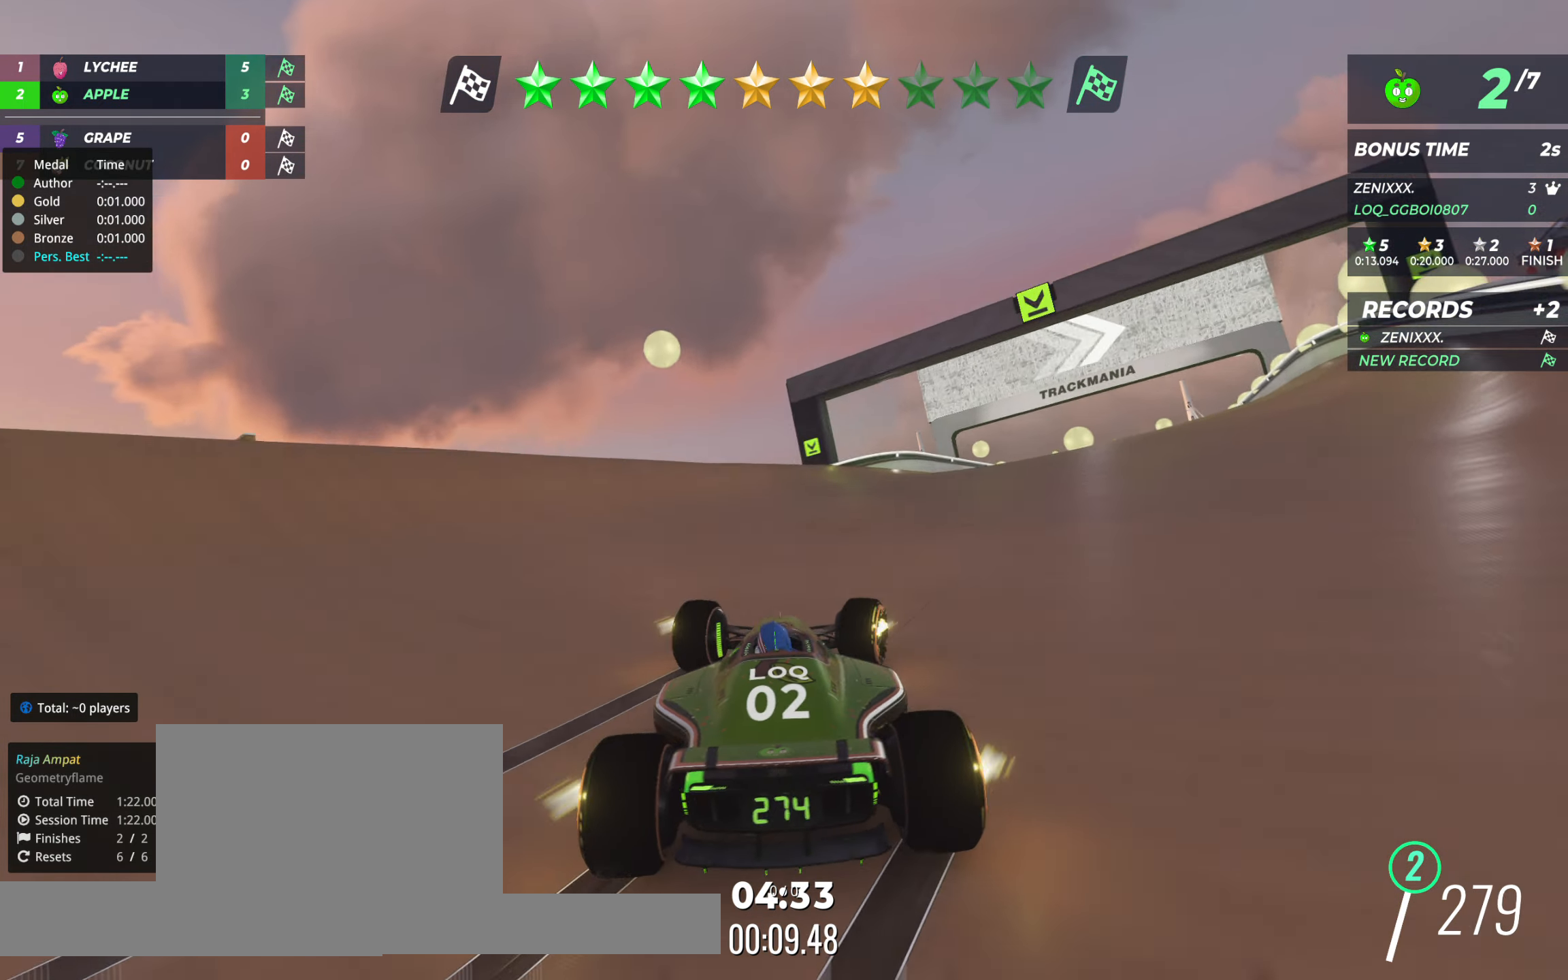
{"keys": ["up"], "events": [[155, "right", "down"], [291, "right", "up"]]}
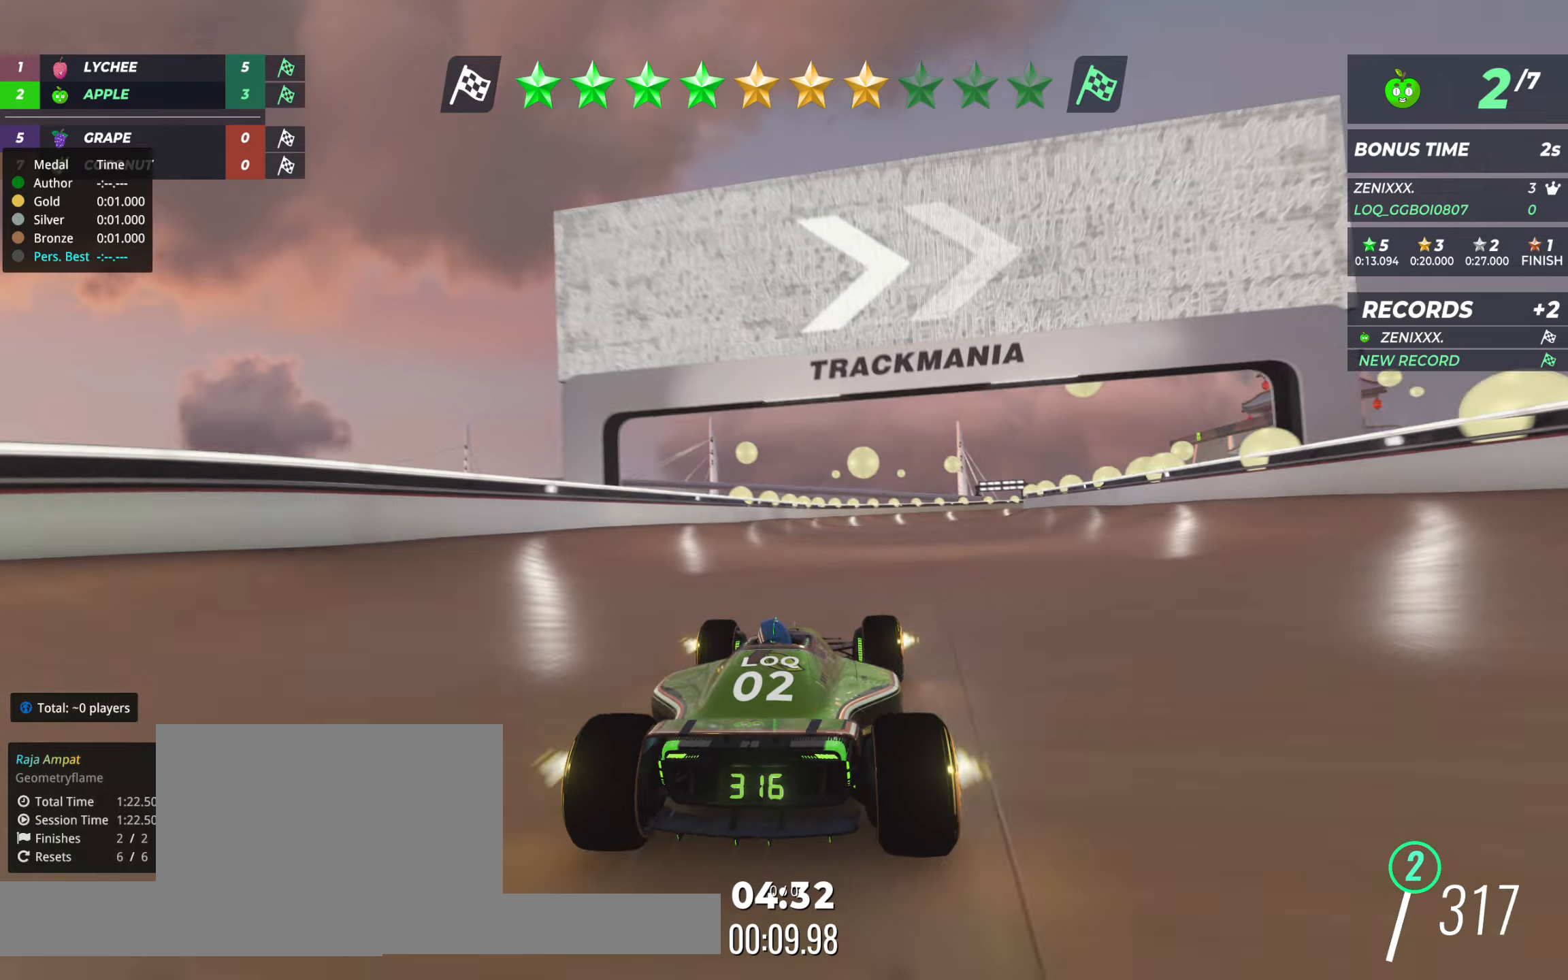
{"keys": ["right", "up"], "events": [[20, "right", "down"], [117, "right", "up"], [175, "right", "down"]]}
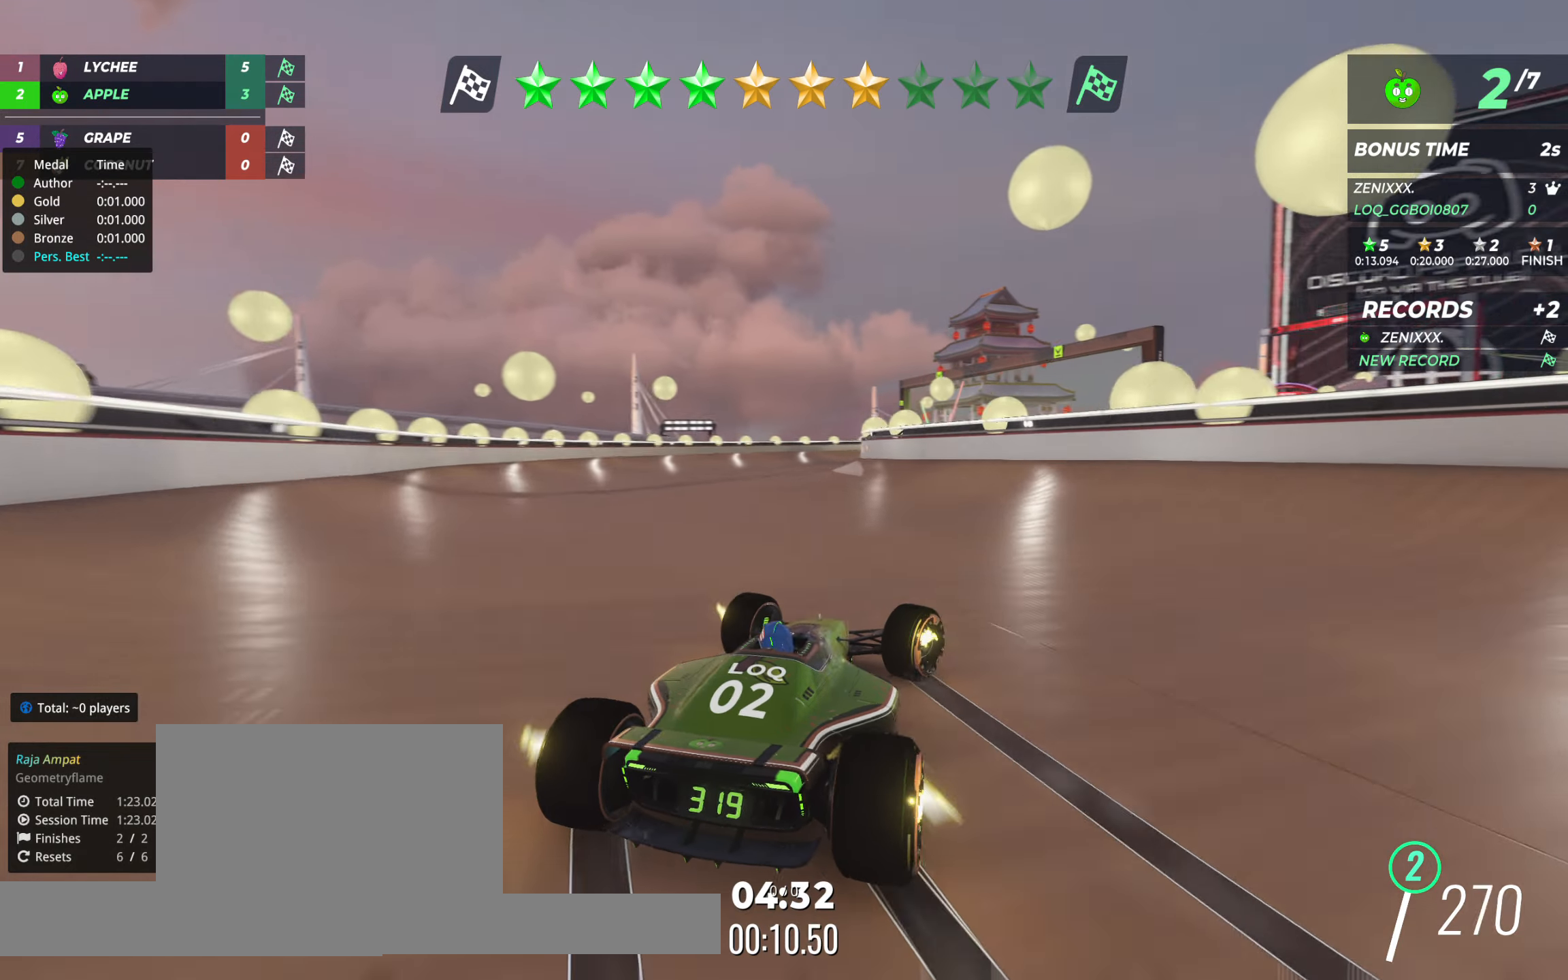
{"keys": ["up"], "events": [[291, "right", "up"], [408, "right", "down"], [505, "right", "up"]]}
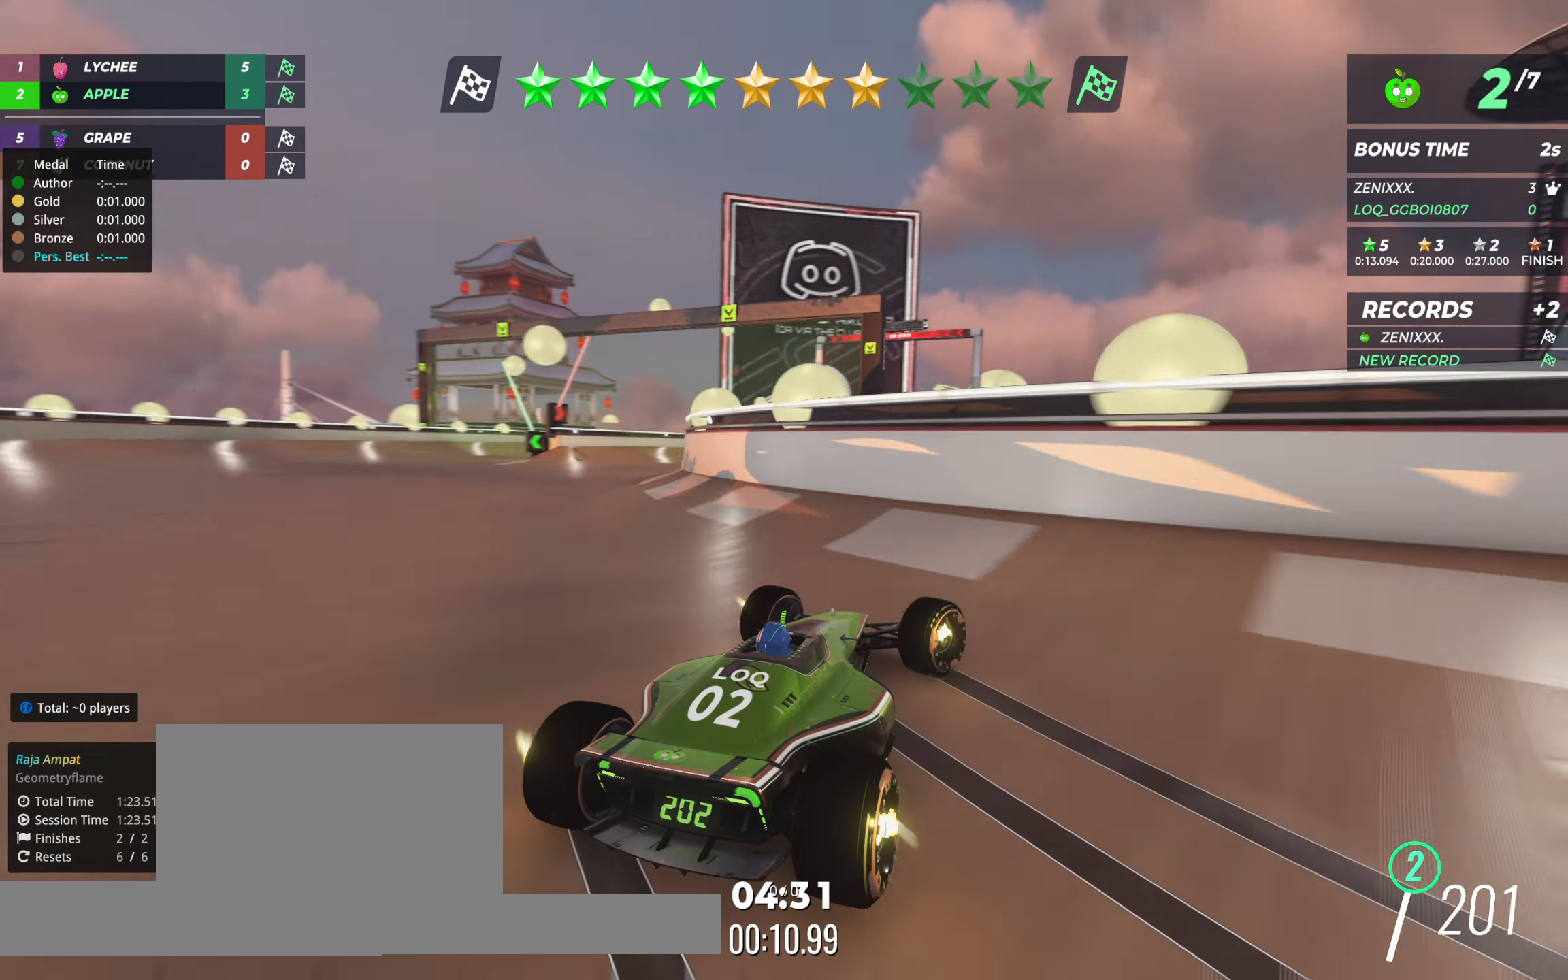
{"keys": ["right", "up"], "events": [[466, "right", "down"]]}
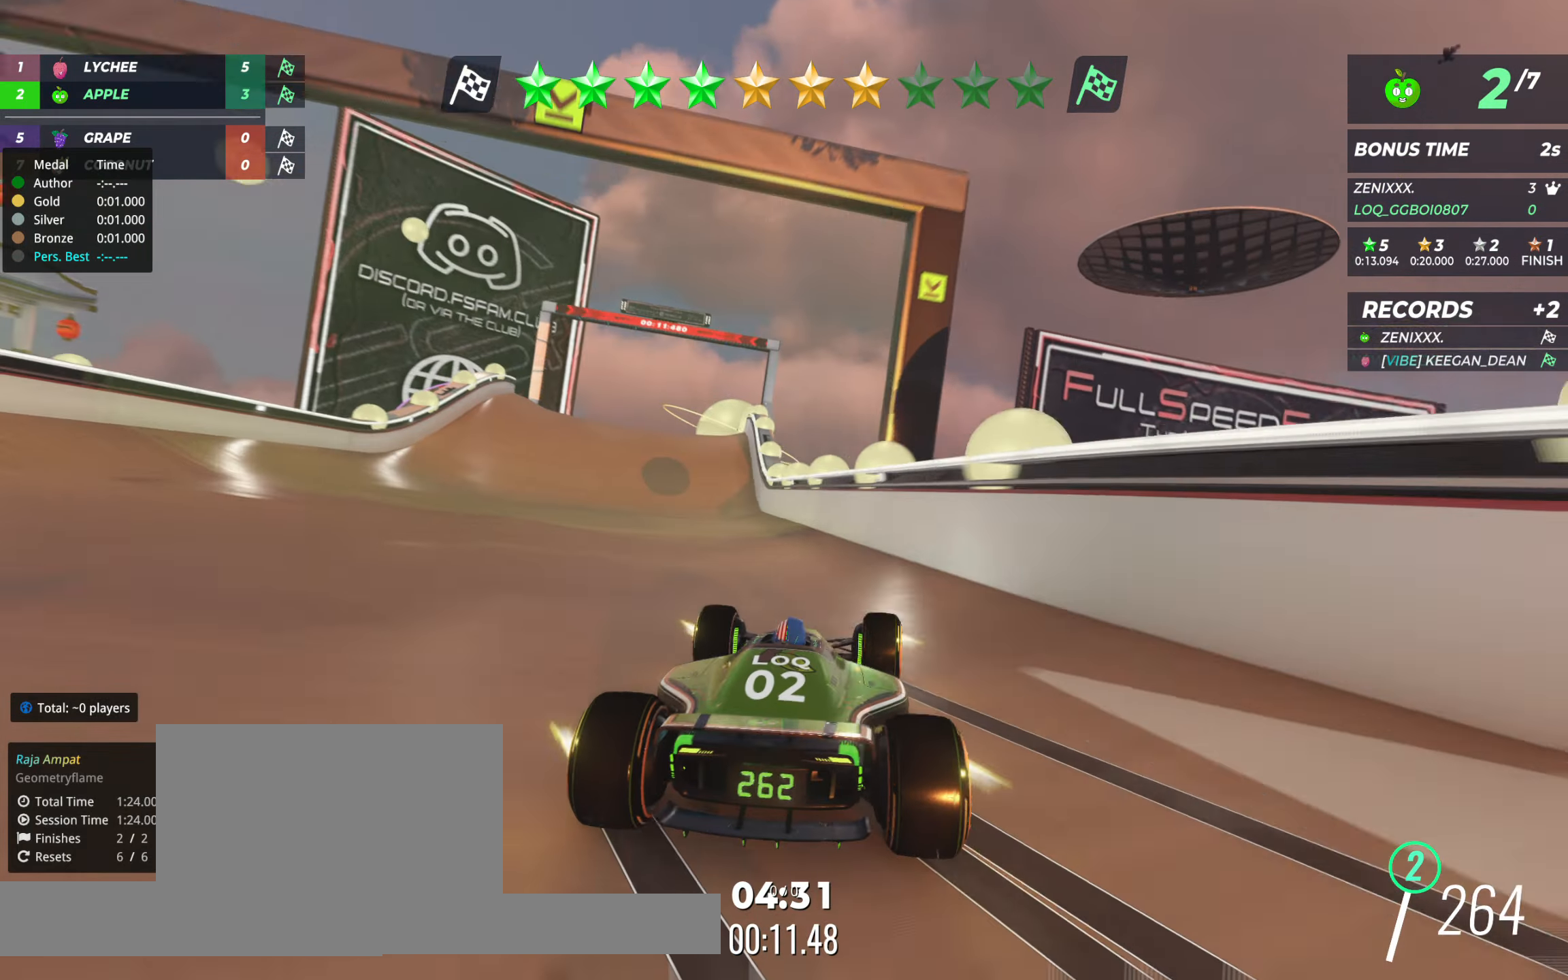
{"keys": ["up"], "events": [[58, "right", "up"], [97, "left", "down"], [291, "left", "up"]]}
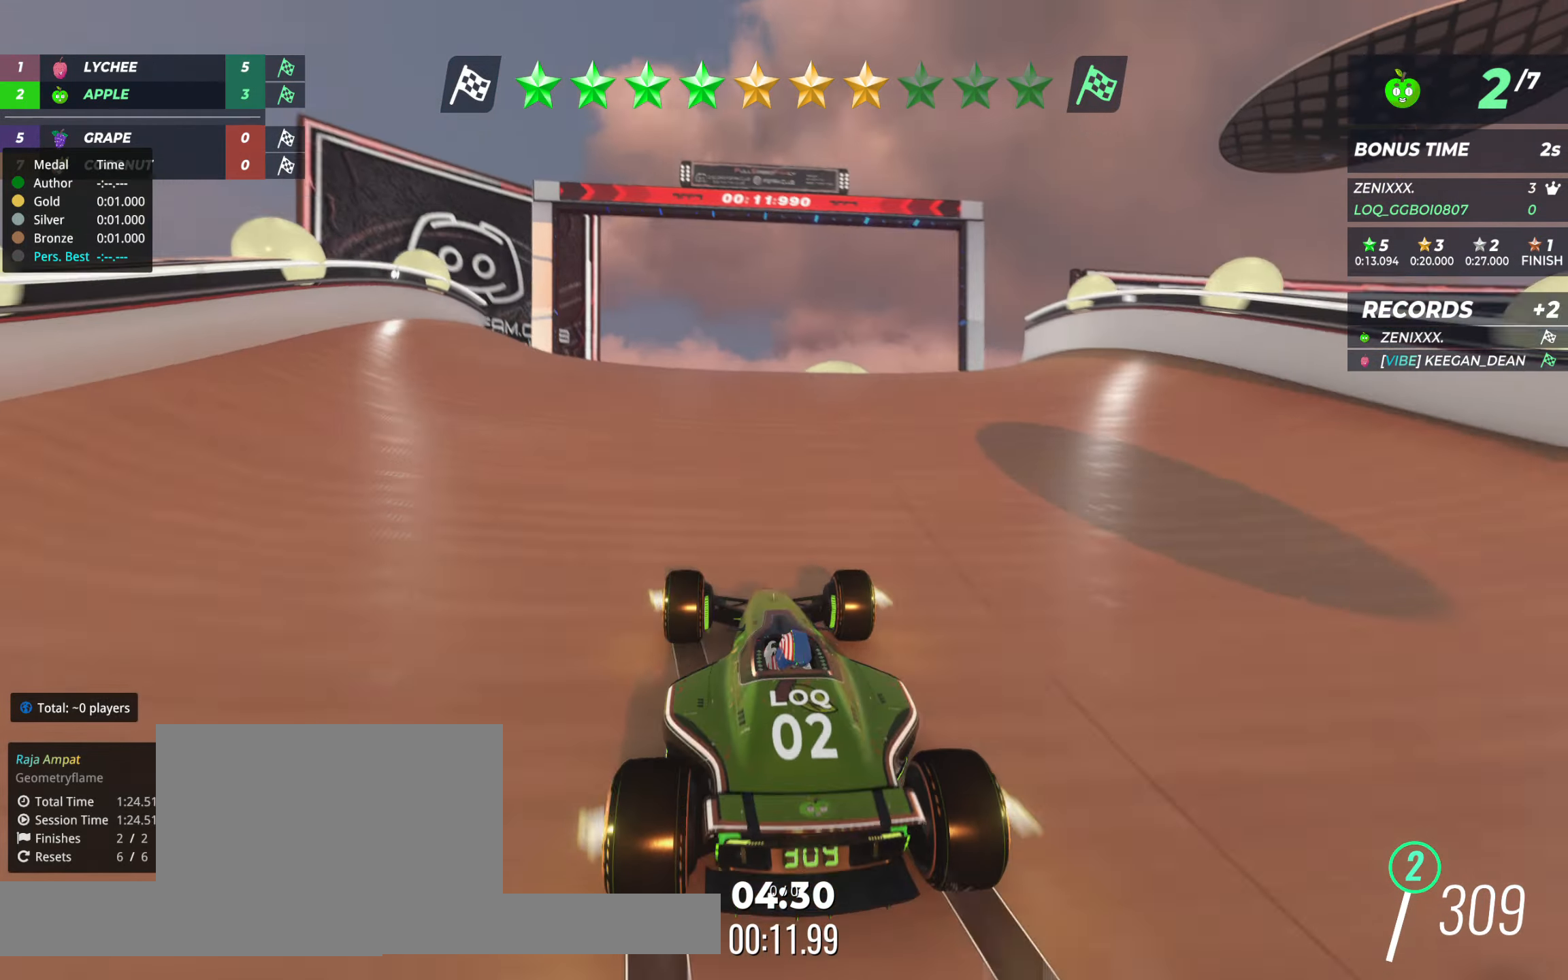
{"keys": [], "events": [[486, "up", "up"]]}
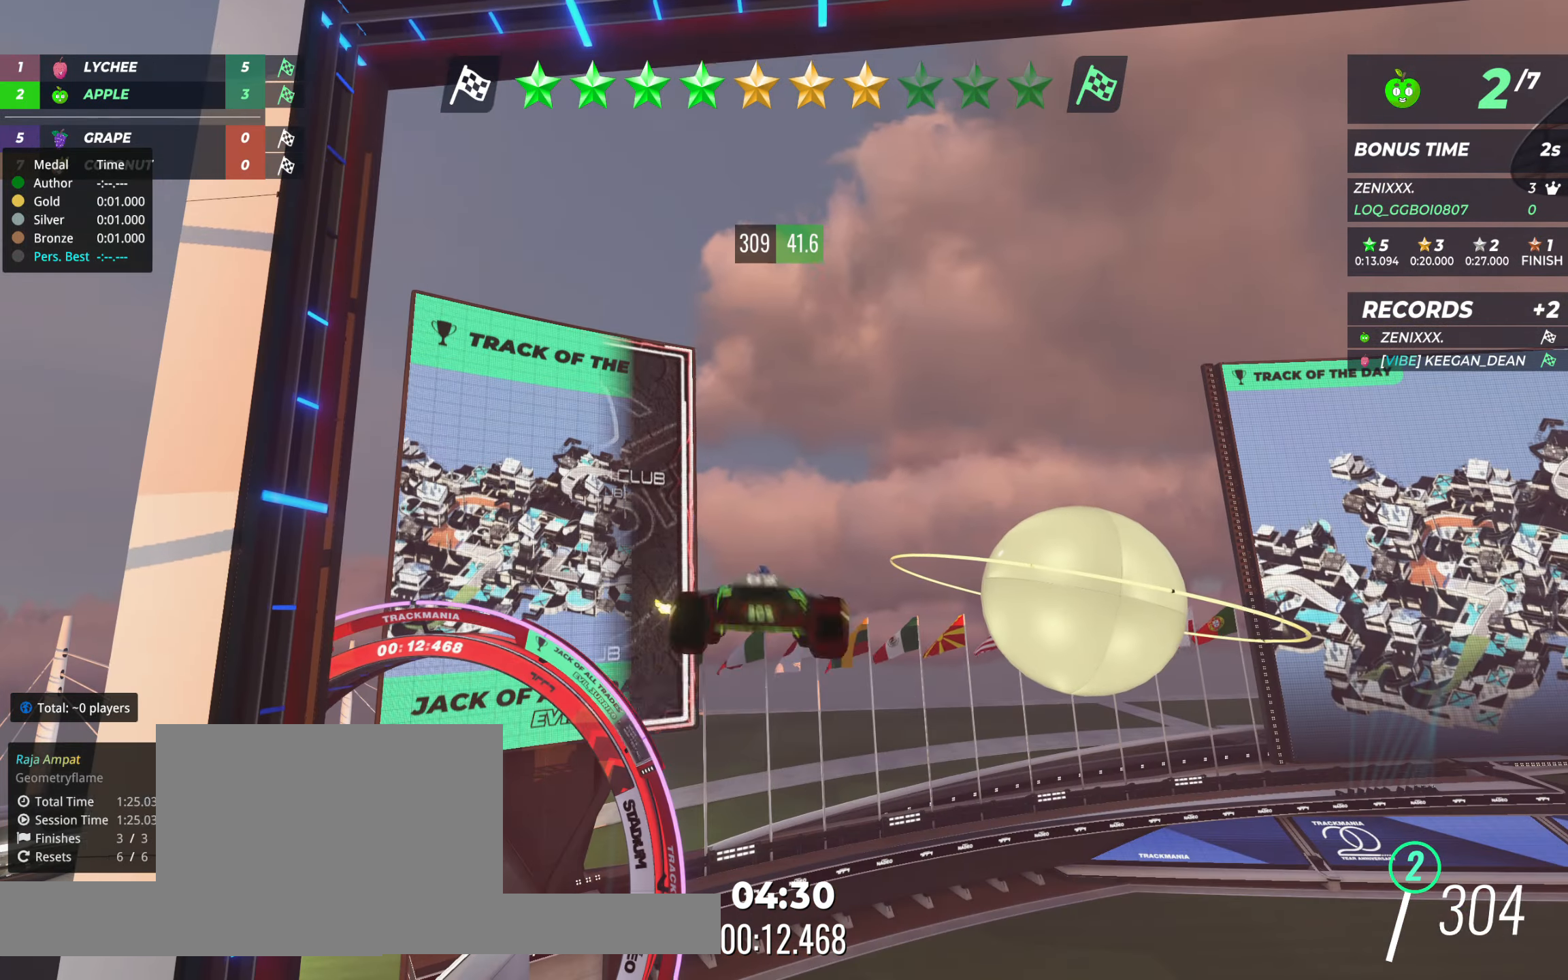
{"keys": [], "events": []}
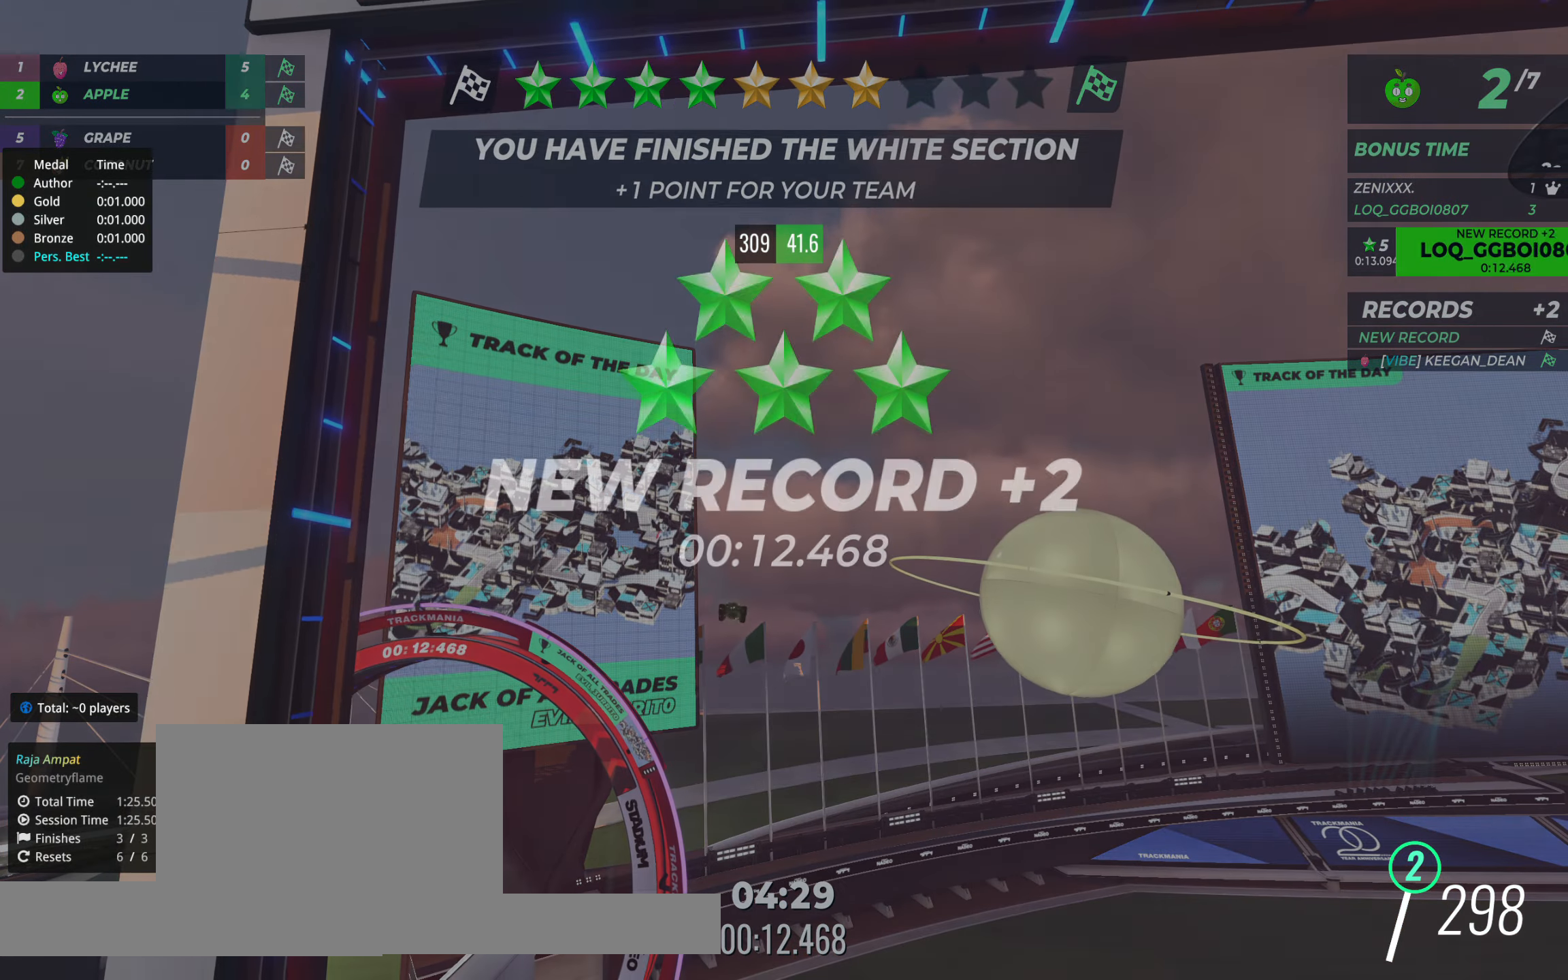
{"keys": [], "events": []}
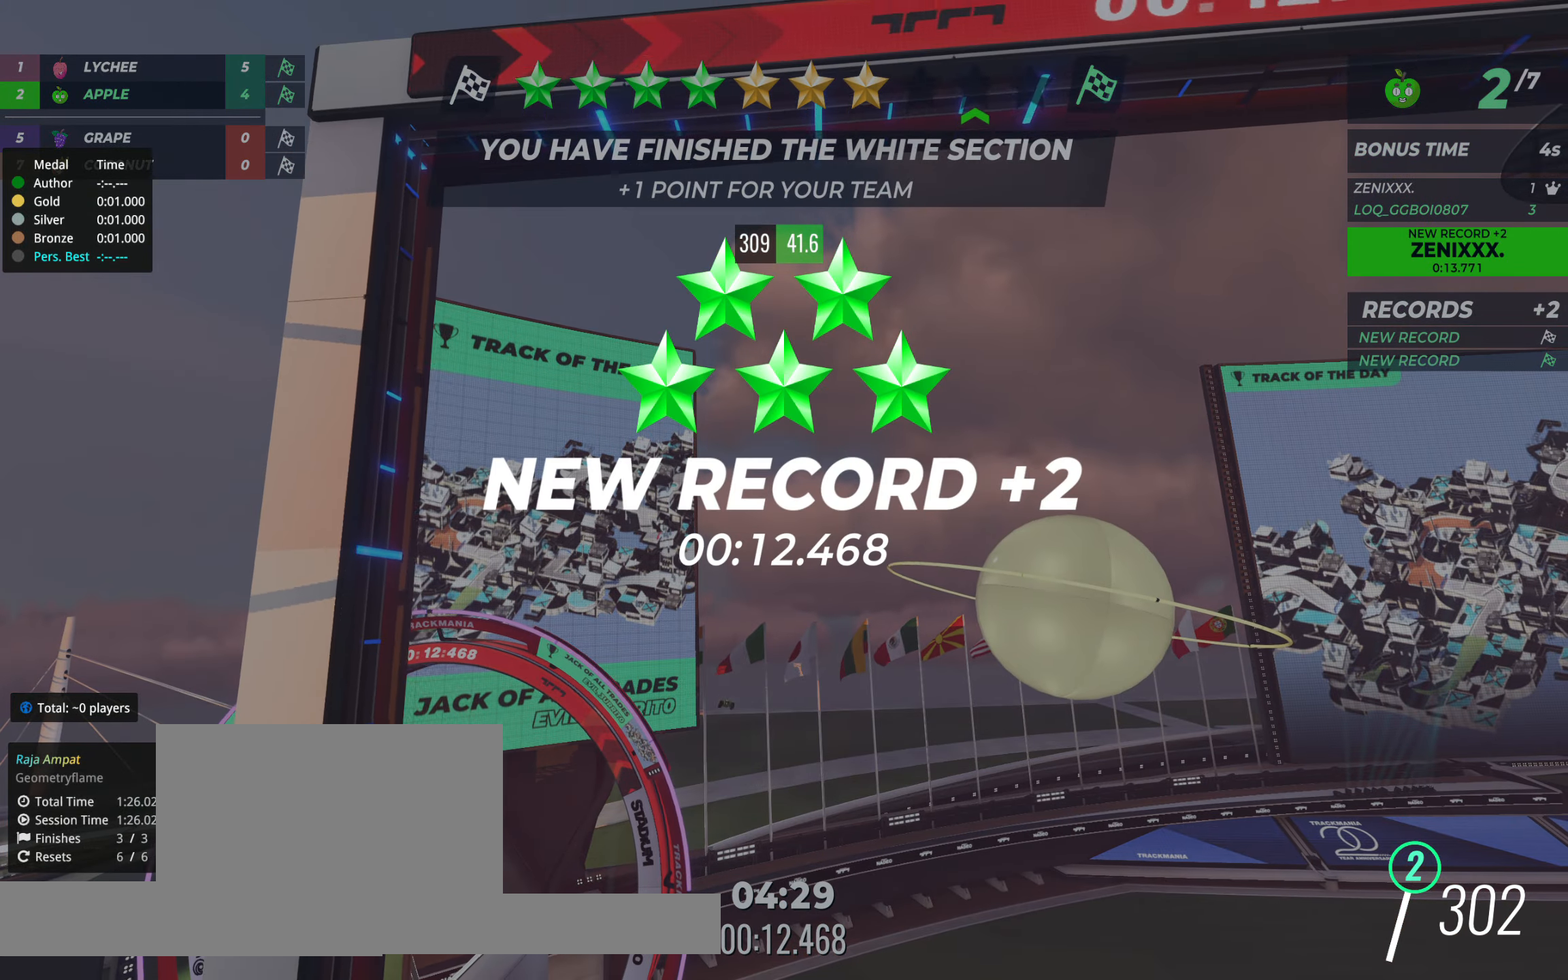
{"keys": [], "events": []}